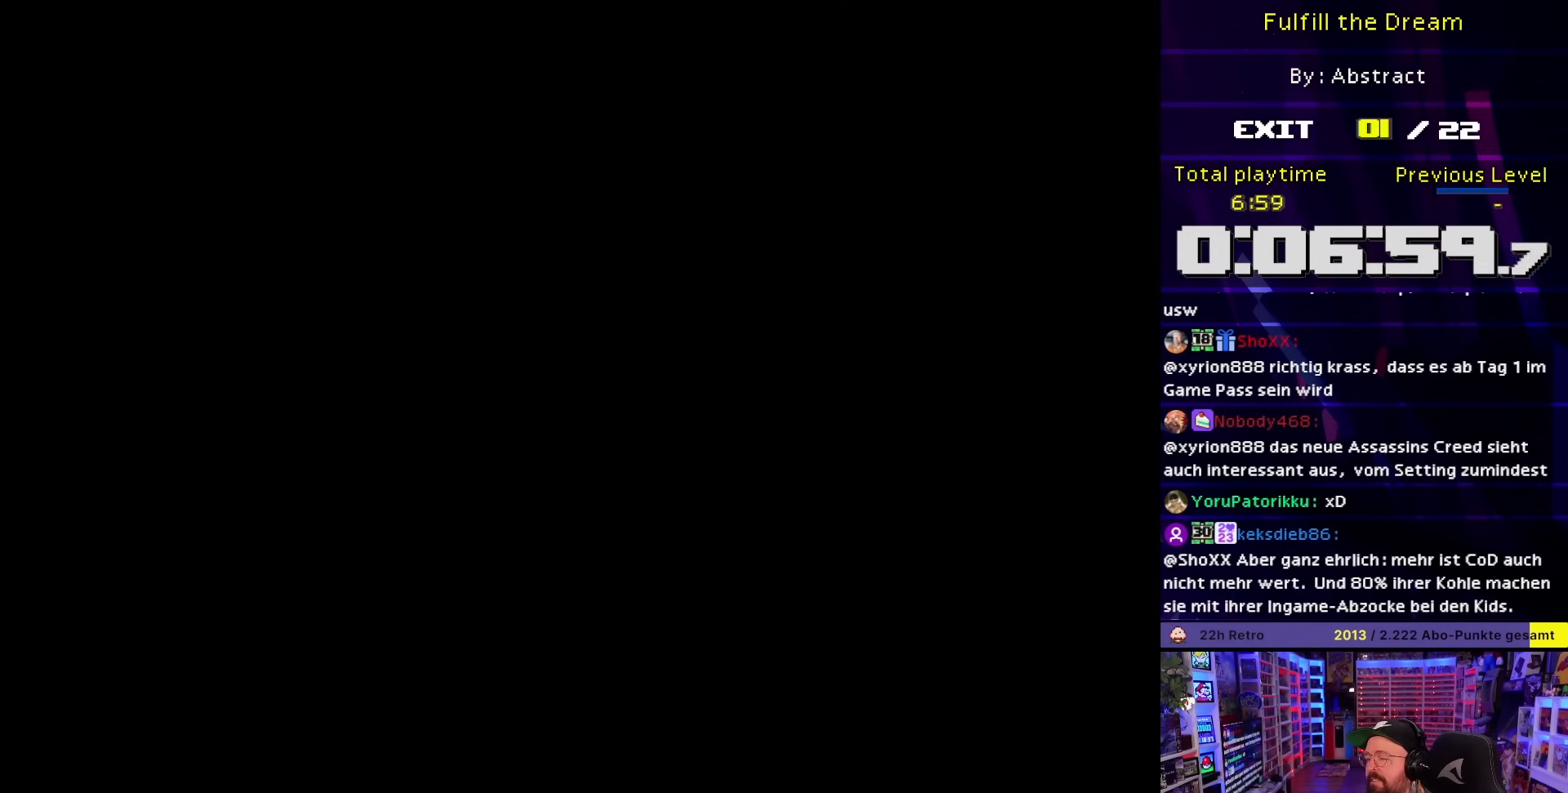
Gameplay with a controller (Nintendo layout); each line is a JSON object with the inputs held at the frame after it. "events" lists button and stick changes between this image and that frame as [ms after this image, input, new state], when the widget could be followed in between. Not read: L3 R3.
{"buttons": [], "events": []}
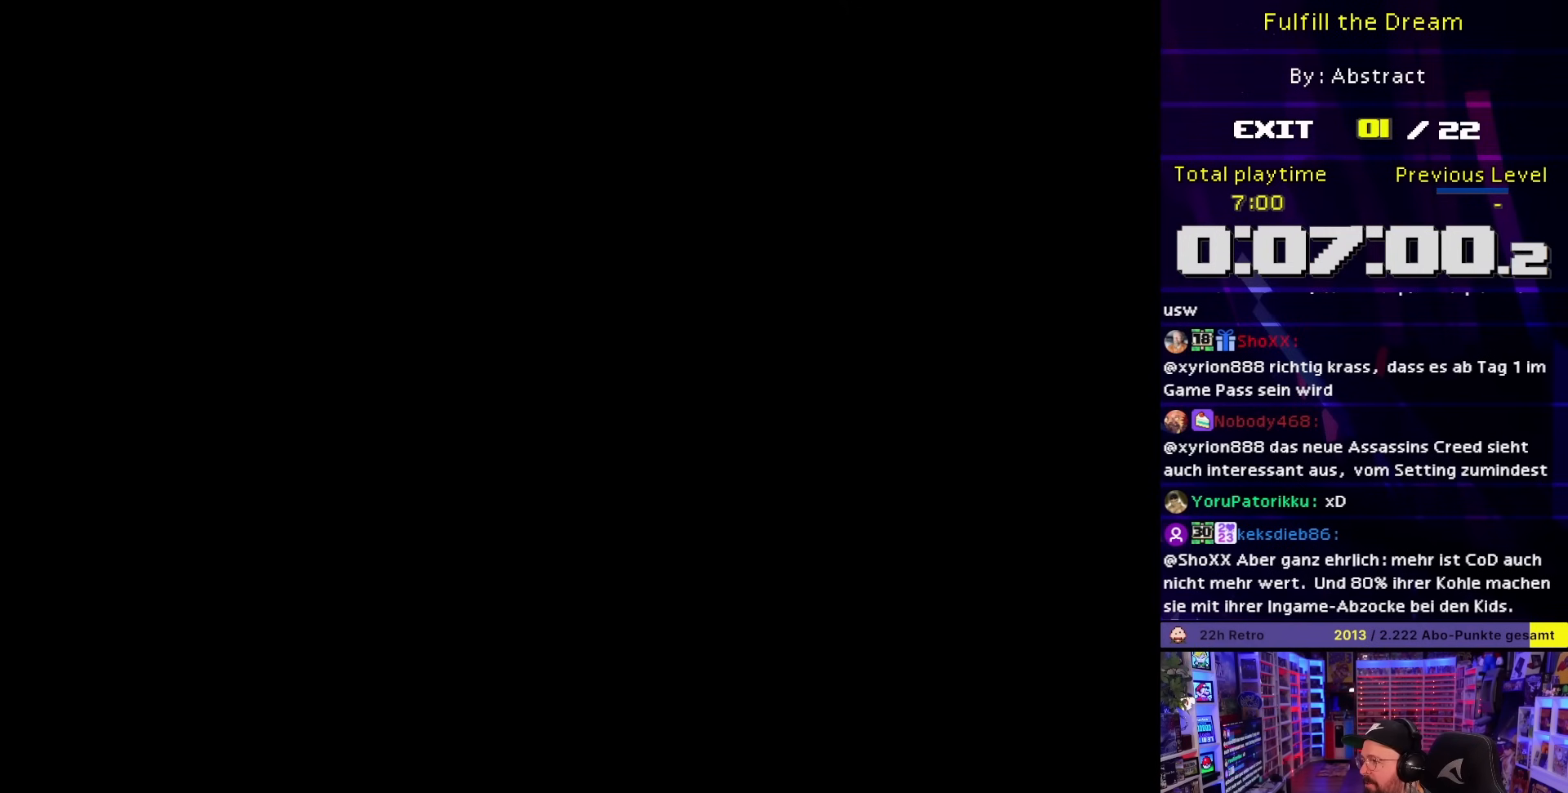
{"buttons": ["Y", "DPAD_RIGHT"], "events": [[133, "DPAD_RIGHT", "down"], [133, "Y", "down"]]}
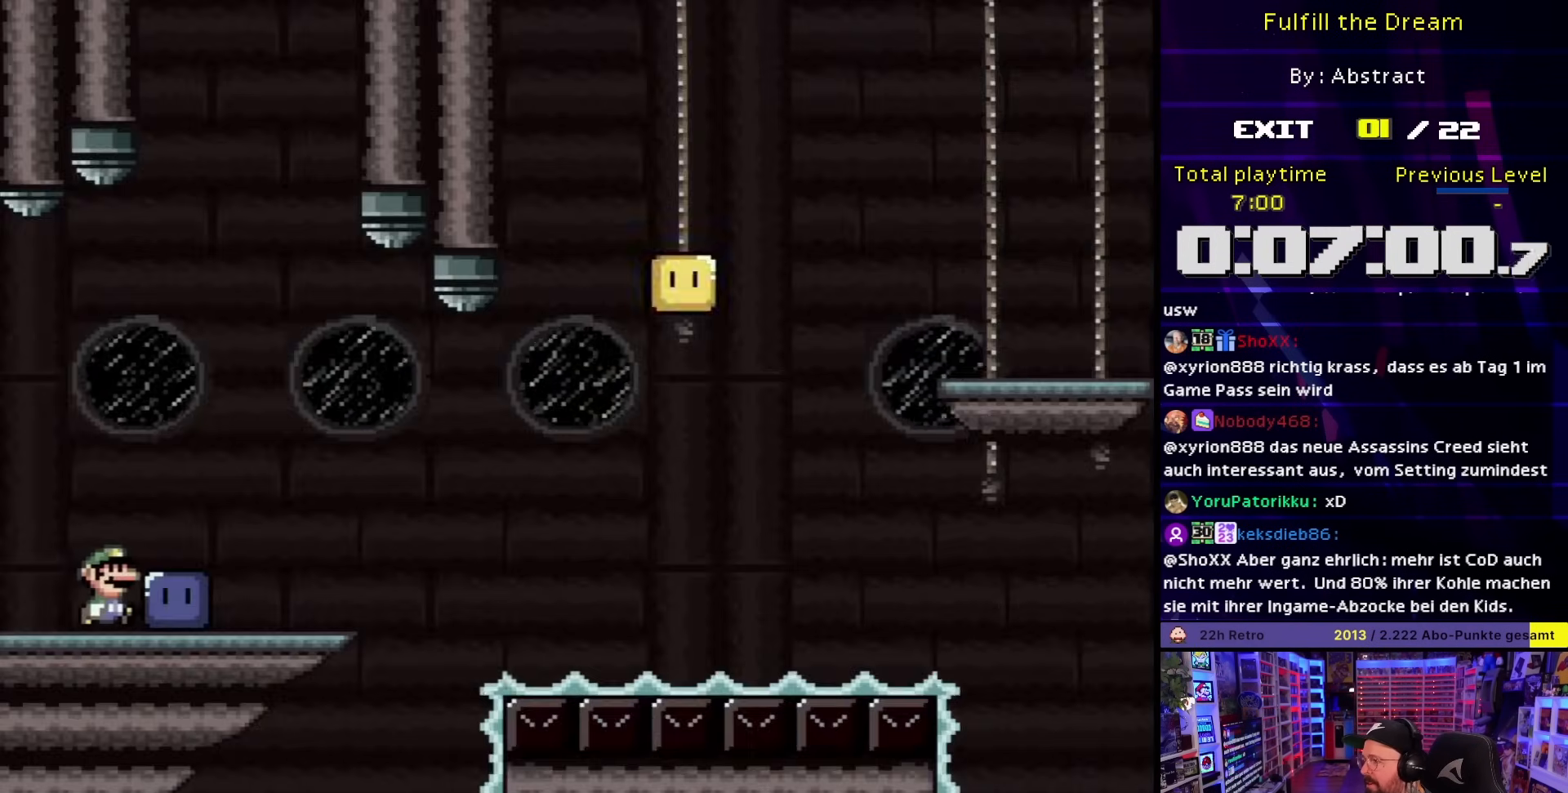
{"buttons": ["B", "Y", "DPAD_RIGHT"], "events": [[133, "Y", "up"], [217, "Y", "down"], [450, "B", "down"]]}
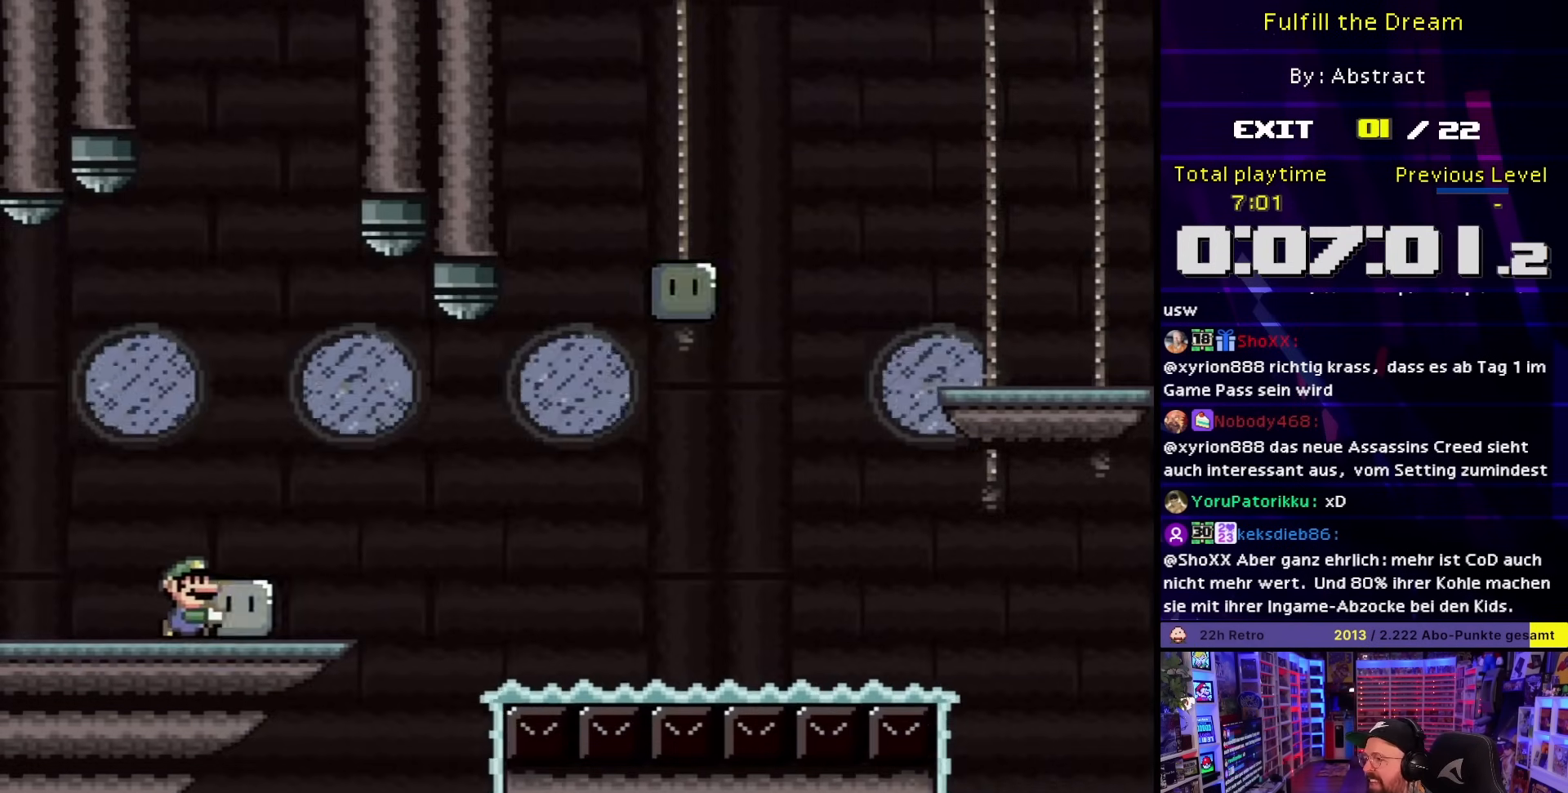
{"buttons": ["X", "DPAD_RIGHT"], "events": [[83, "B", "up"], [83, "Y", "up"], [167, "DPAD_UP", "down"], [183, "B", "down"], [183, "DPAD_LEFT", "down"], [183, "DPAD_RIGHT", "up"], [183, "DPAD_UP", "up"], [183, "Y", "down"], [233, "B", "up"], [350, "Y", "up"], [400, "X", "down"], [450, "DPAD_LEFT", "up"], [450, "DPAD_RIGHT", "down"]]}
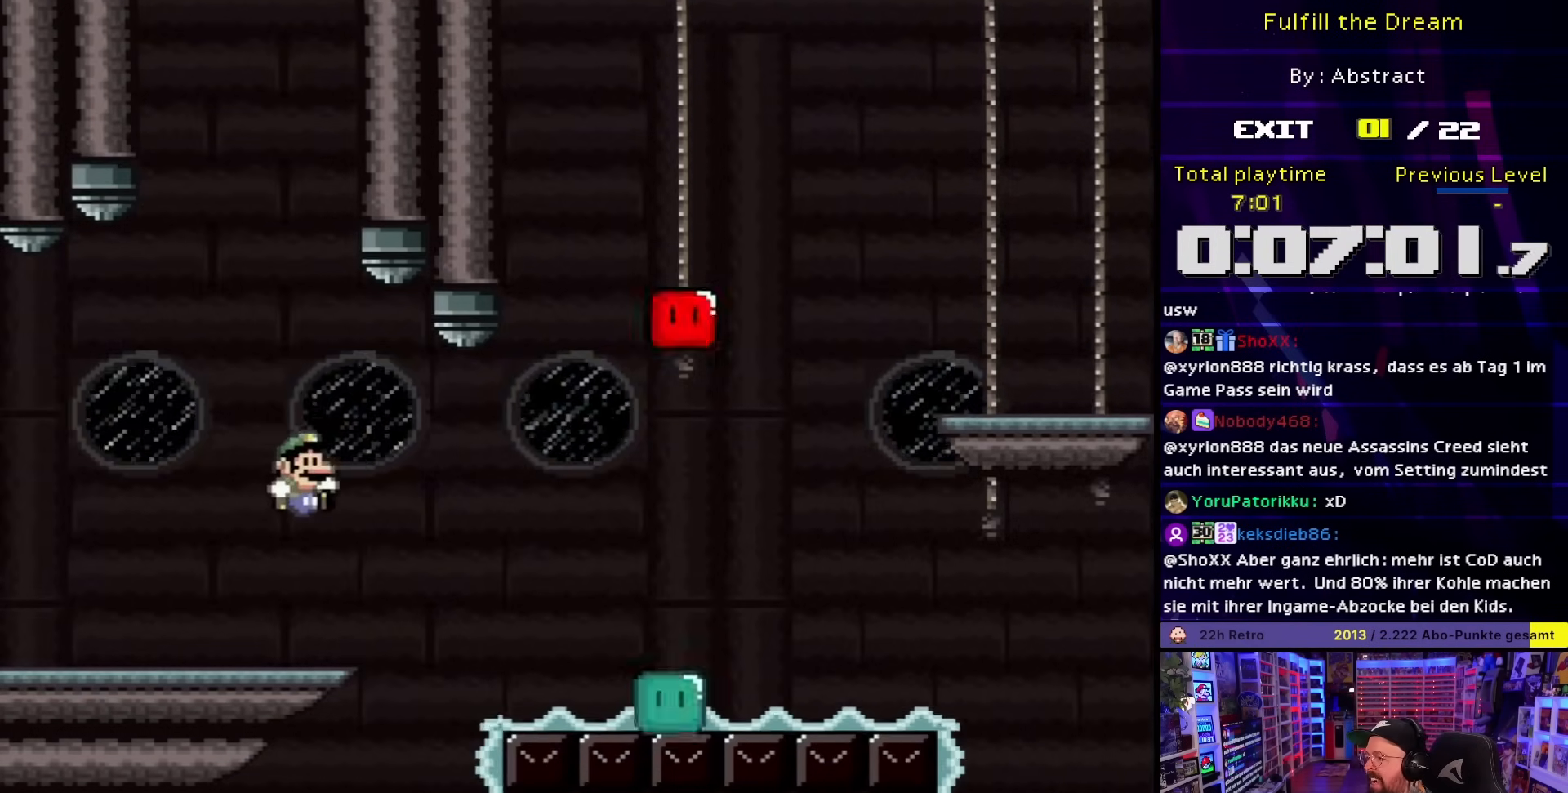
{"buttons": ["X"], "events": [[133, "A", "down"], [200, "A", "up"], [400, "DPAD_RIGHT", "up"]]}
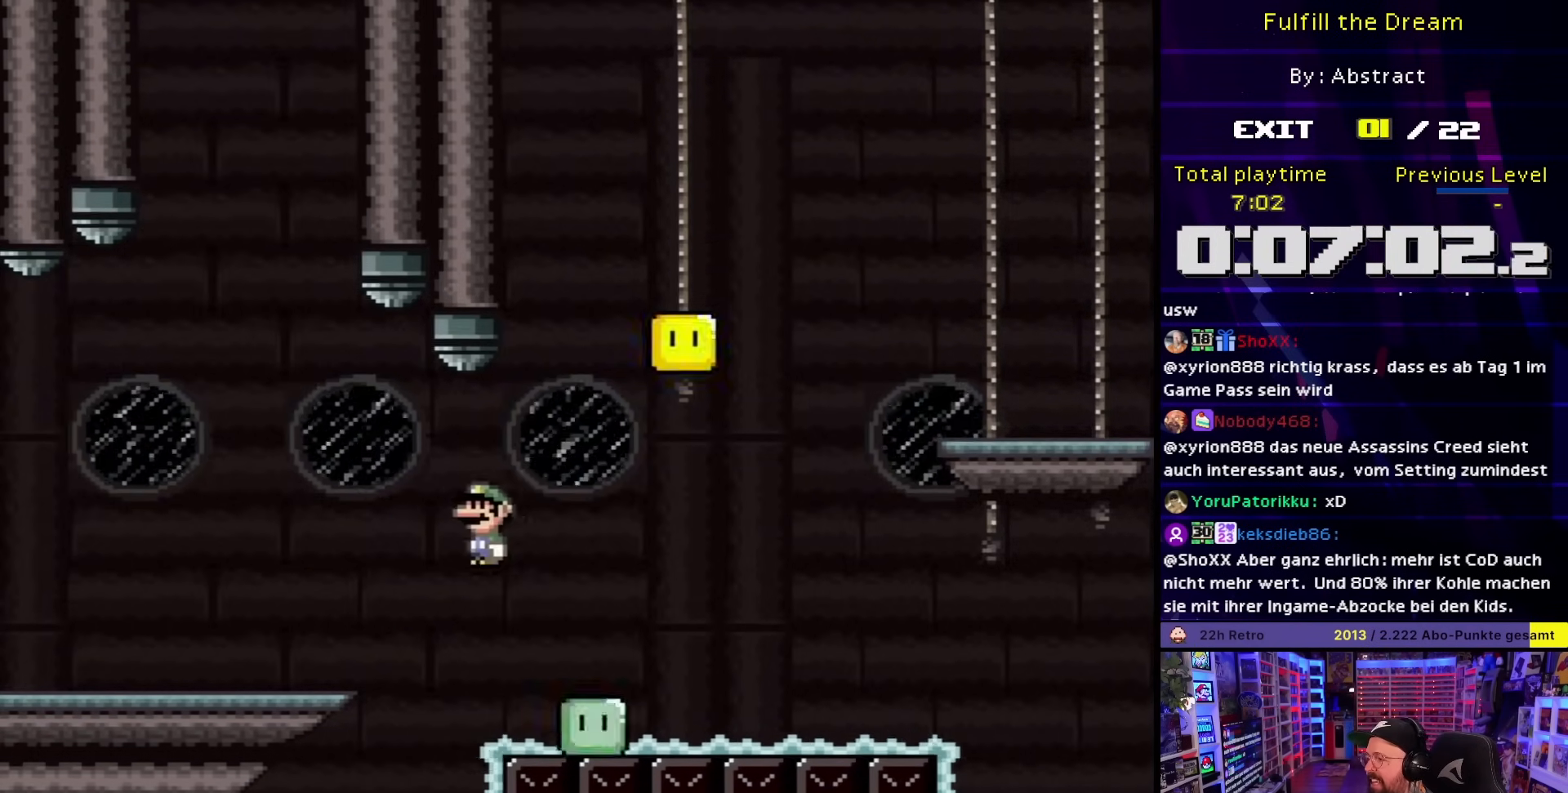
{"buttons": ["A", "X", "DPAD_RIGHT"], "events": [[83, "A", "down"], [283, "A", "up"], [283, "DPAD_DOWN", "down"], [283, "DPAD_LEFT", "down"], [283, "X", "up"], [300, "A", "down"], [300, "DPAD_DOWN", "up"], [300, "DPAD_LEFT", "up"], [300, "X", "down"], [367, "DPAD_RIGHT", "down"]]}
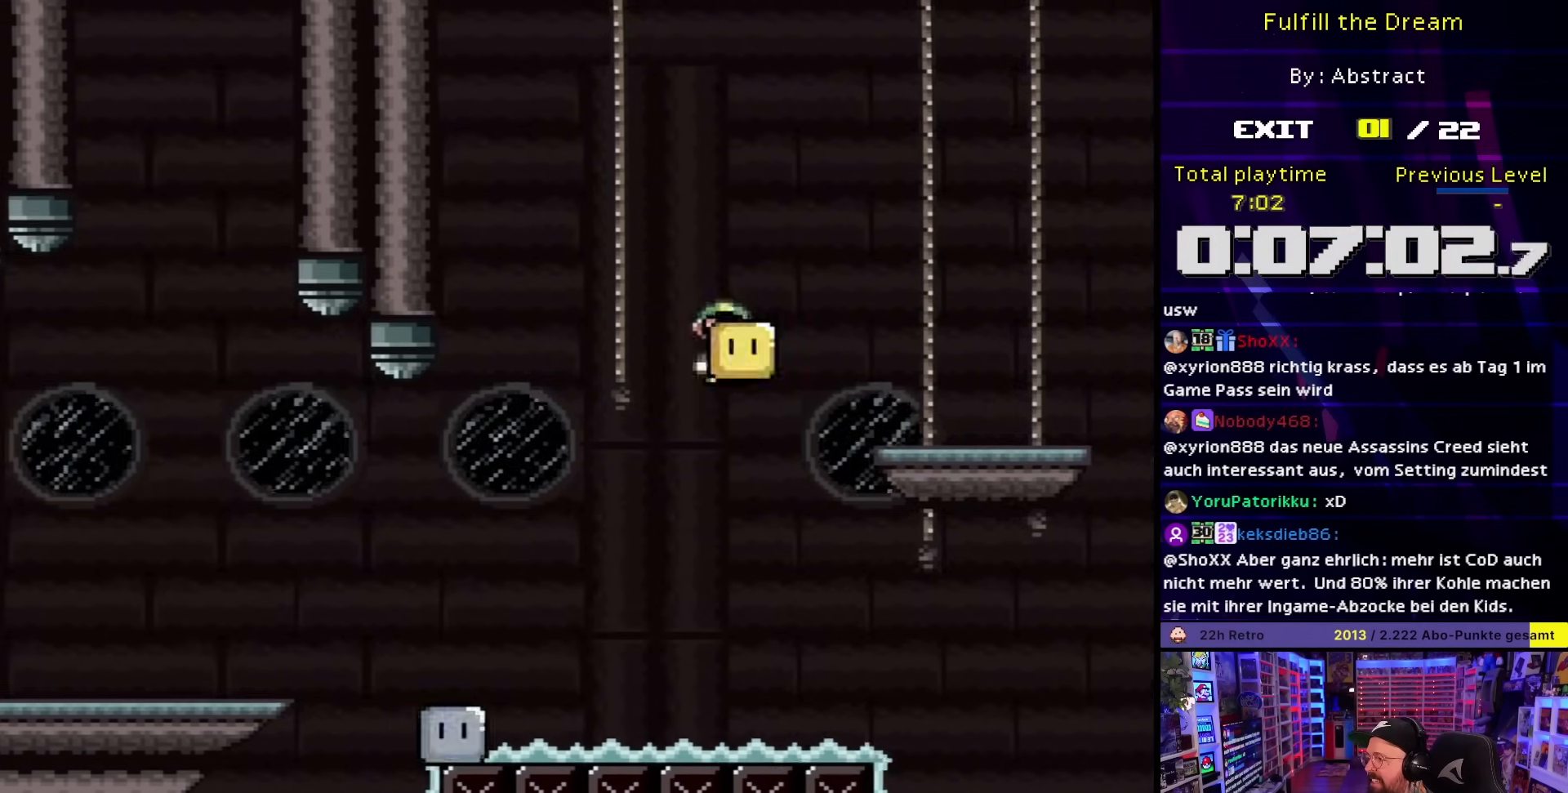
{"buttons": ["A", "X", "DPAD_RIGHT"], "events": [[200, "A", "up"], [200, "DPAD_RIGHT", "up"], [200, "X", "up"], [217, "A", "down"], [217, "DPAD_RIGHT", "down"], [217, "X", "down"], [267, "A", "up"], [450, "A", "down"]]}
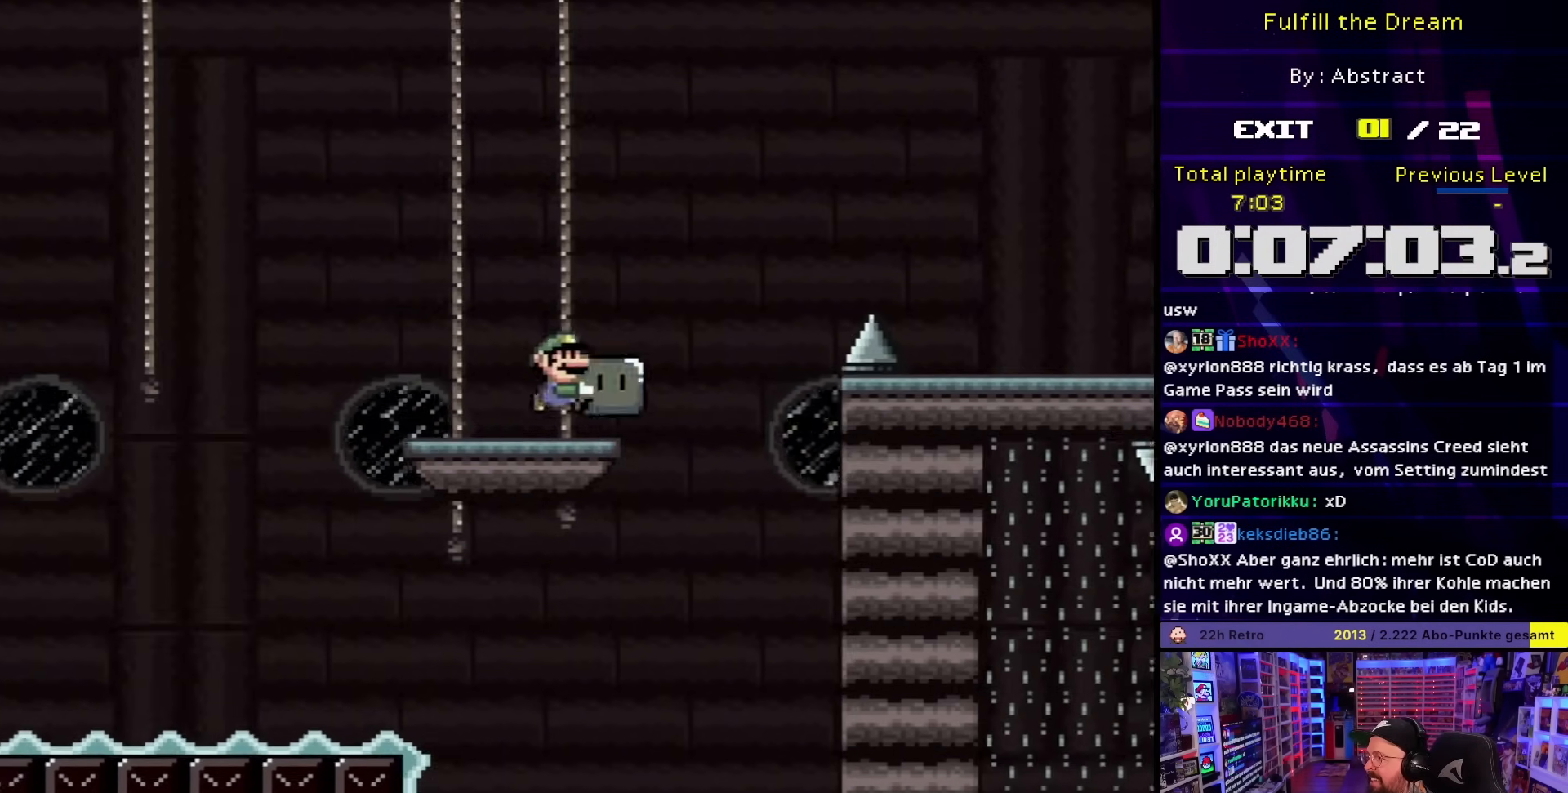
{"buttons": ["X", "DPAD_RIGHT"], "events": [[367, "A", "up"]]}
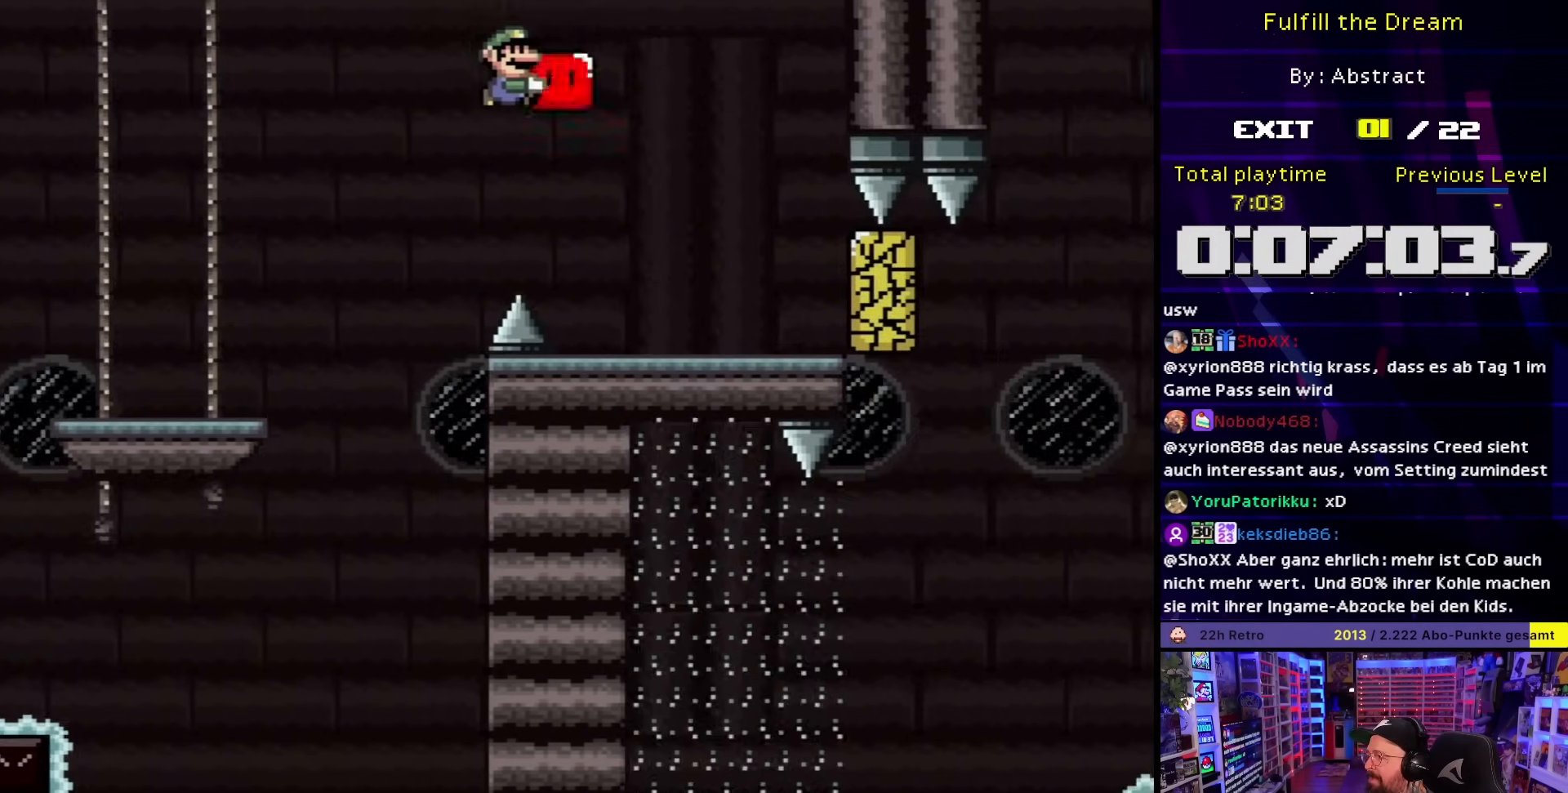
{"buttons": ["X", "DPAD_RIGHT"], "events": [[250, "X", "up"], [300, "X", "down"]]}
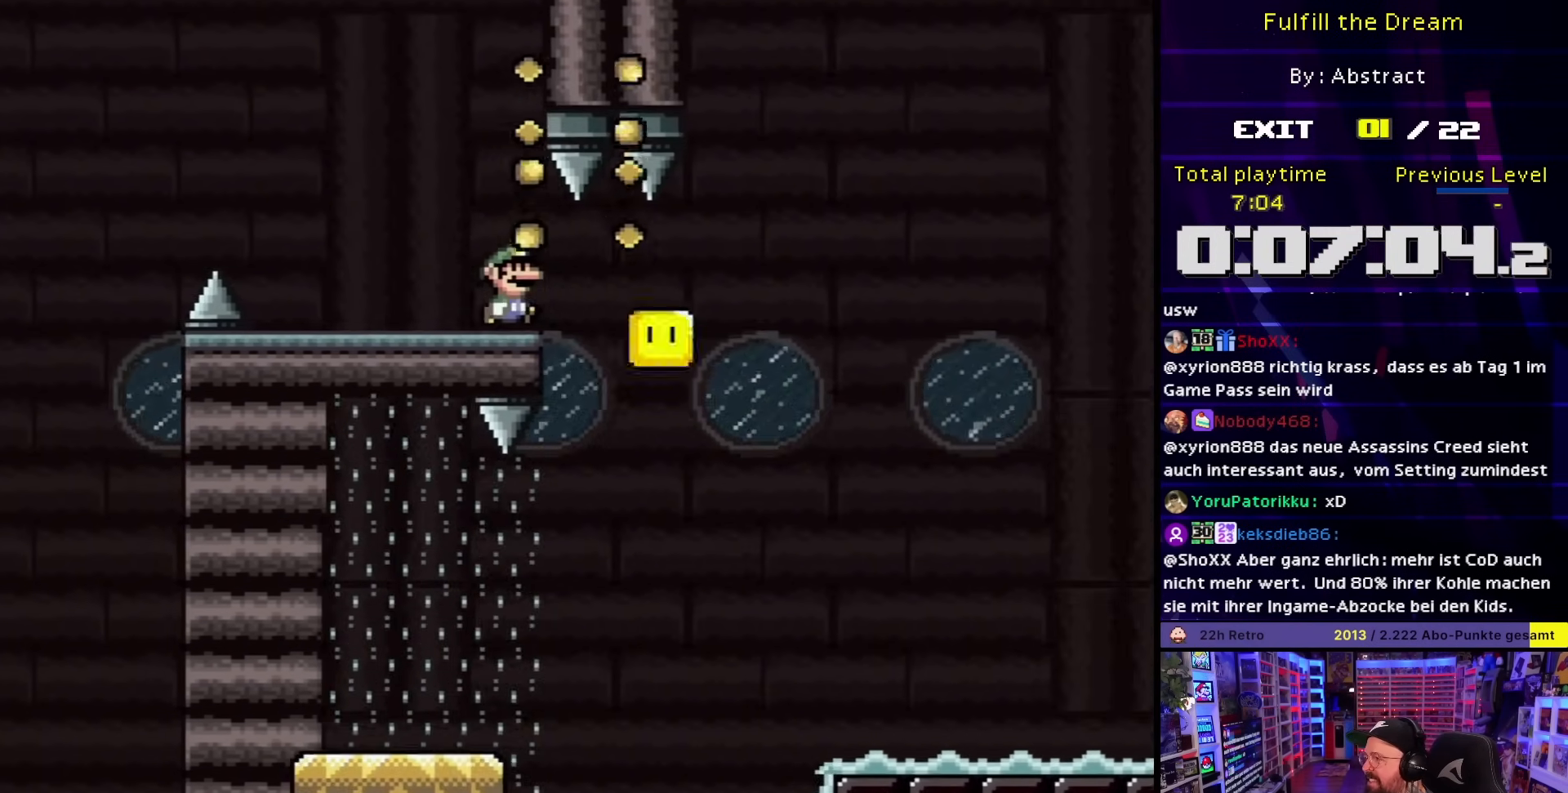
{"buttons": ["X", "DPAD_LEFT"], "events": [[67, "DPAD_UP", "down"], [83, "DPAD_RIGHT", "up"], [83, "DPAD_UP", "up"], [100, "DPAD_LEFT", "down"]]}
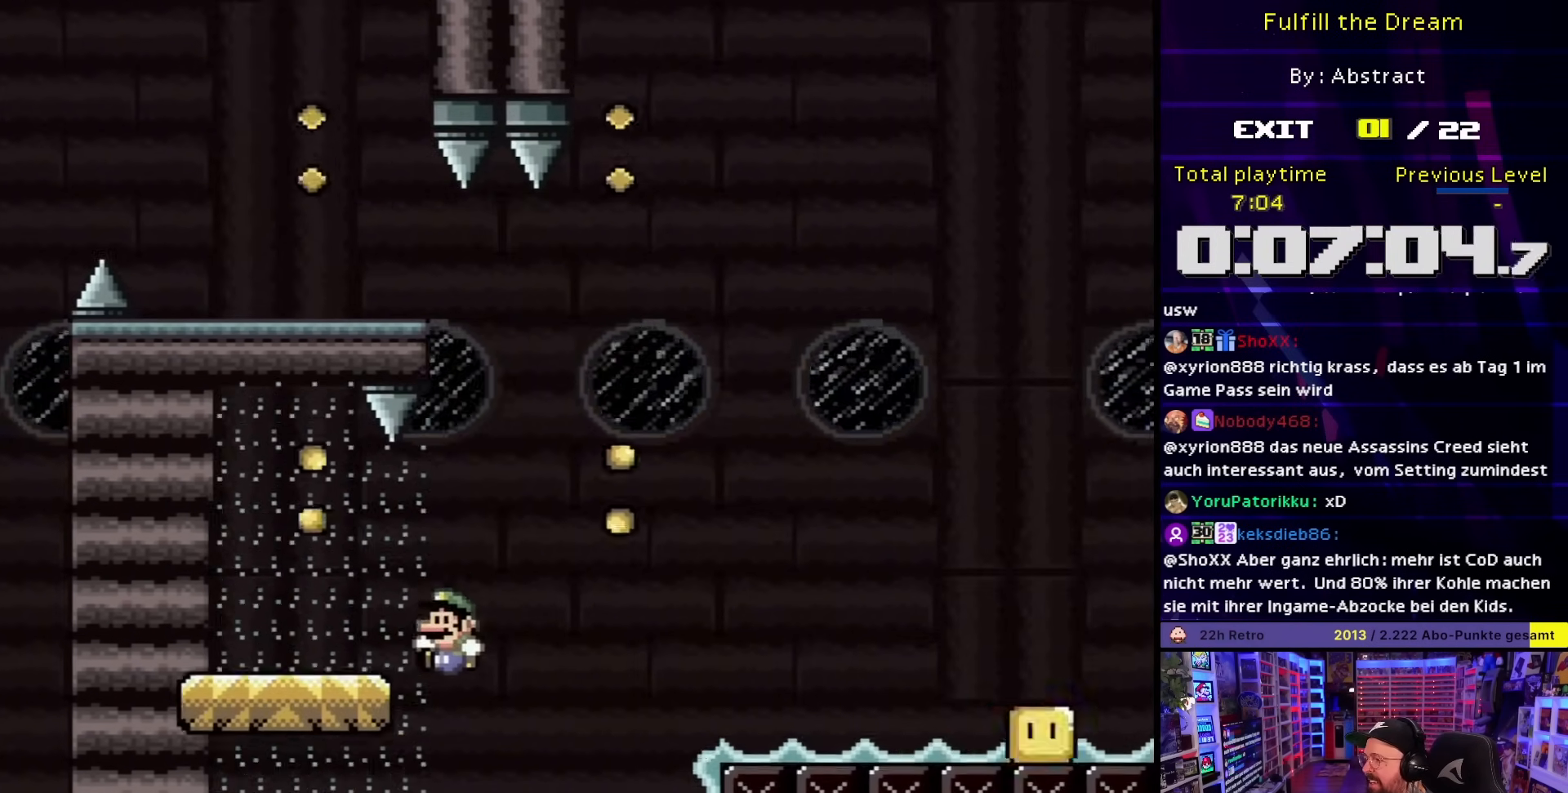
{"buttons": ["DPAD_LEFT"], "events": [[83, "START", "down"], [83, "X", "up"], [100, "DPAD_UP", "down"], [100, "START", "up"], [100, "X", "down"], [117, "DPAD_LEFT", "up"], [133, "DPAD_RIGHT", "down"], [133, "DPAD_UP", "up"], [333, "A", "down"], [333, "DPAD_RIGHT", "up"], [433, "A", "up"], [500, "DPAD_LEFT", "down"], [500, "X", "up"]]}
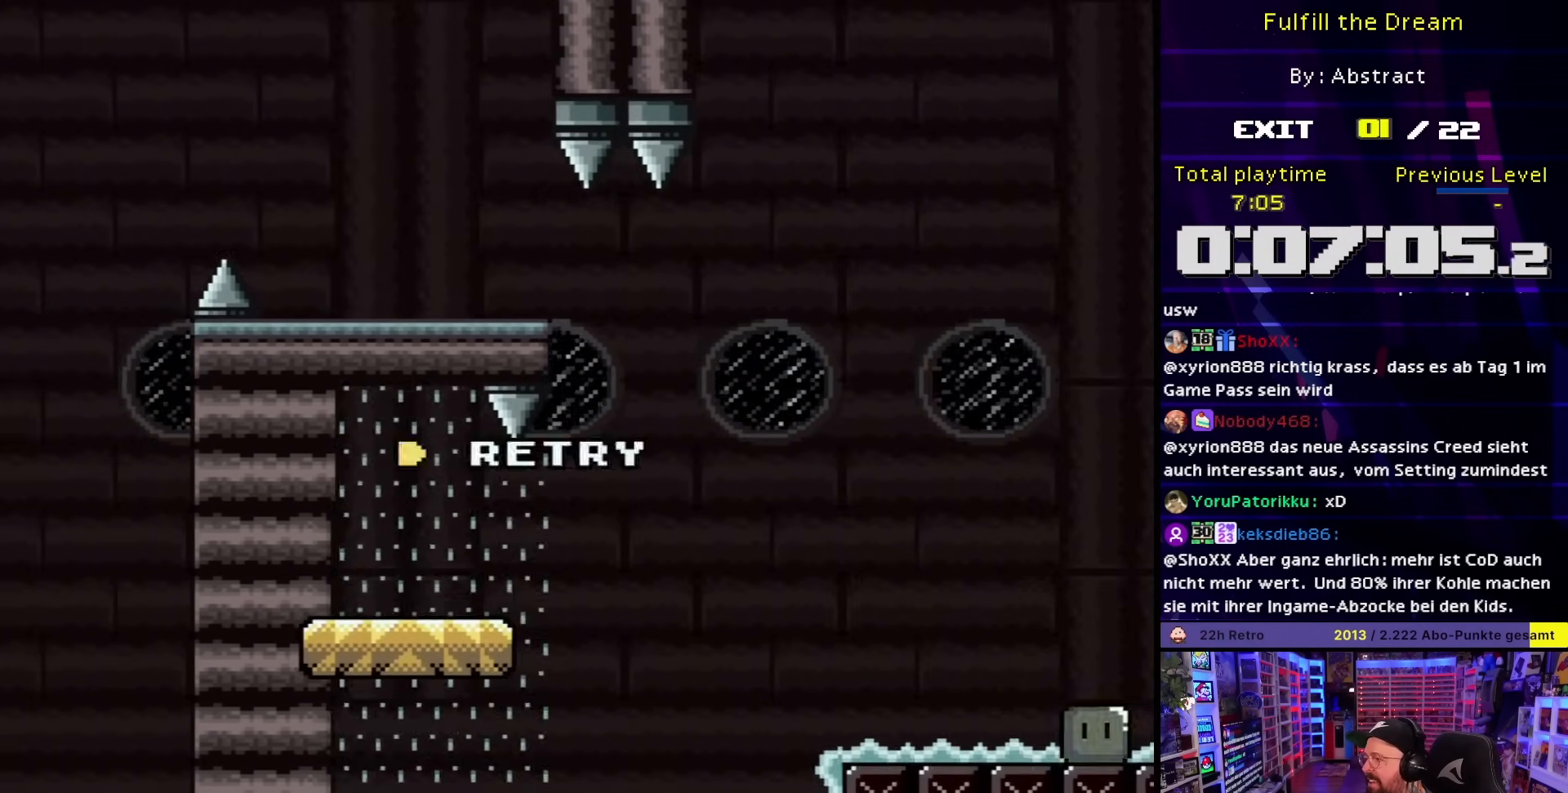
{"buttons": ["A", "X"], "events": [[17, "DPAD_LEFT", "up"], [17, "X", "down"], [33, "A", "down"], [150, "A", "up"], [250, "A", "down"]]}
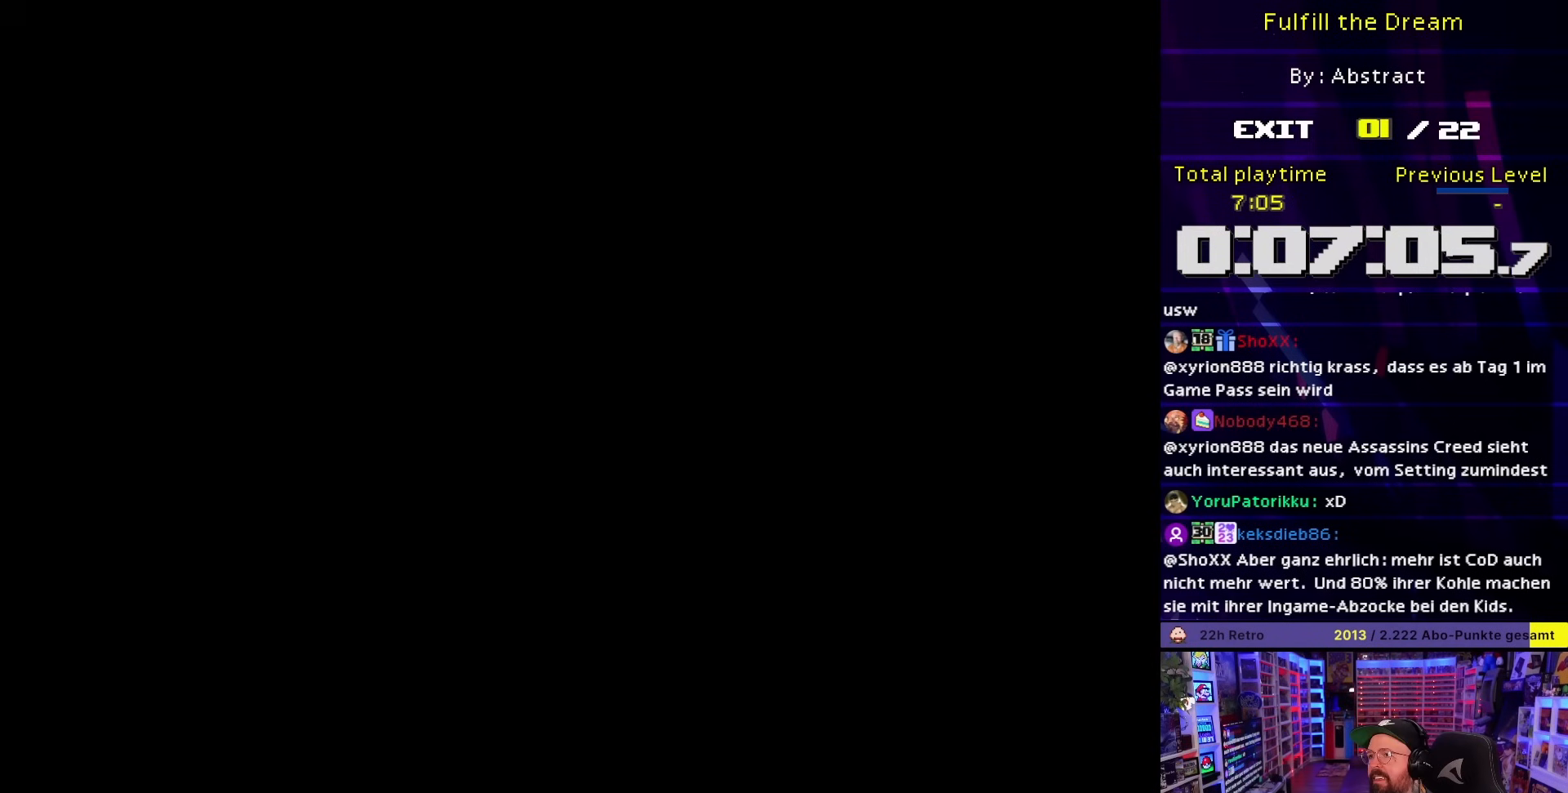
{"buttons": ["A", "X", "DPAD_RIGHT"], "events": [[50, "DPAD_RIGHT", "down"]]}
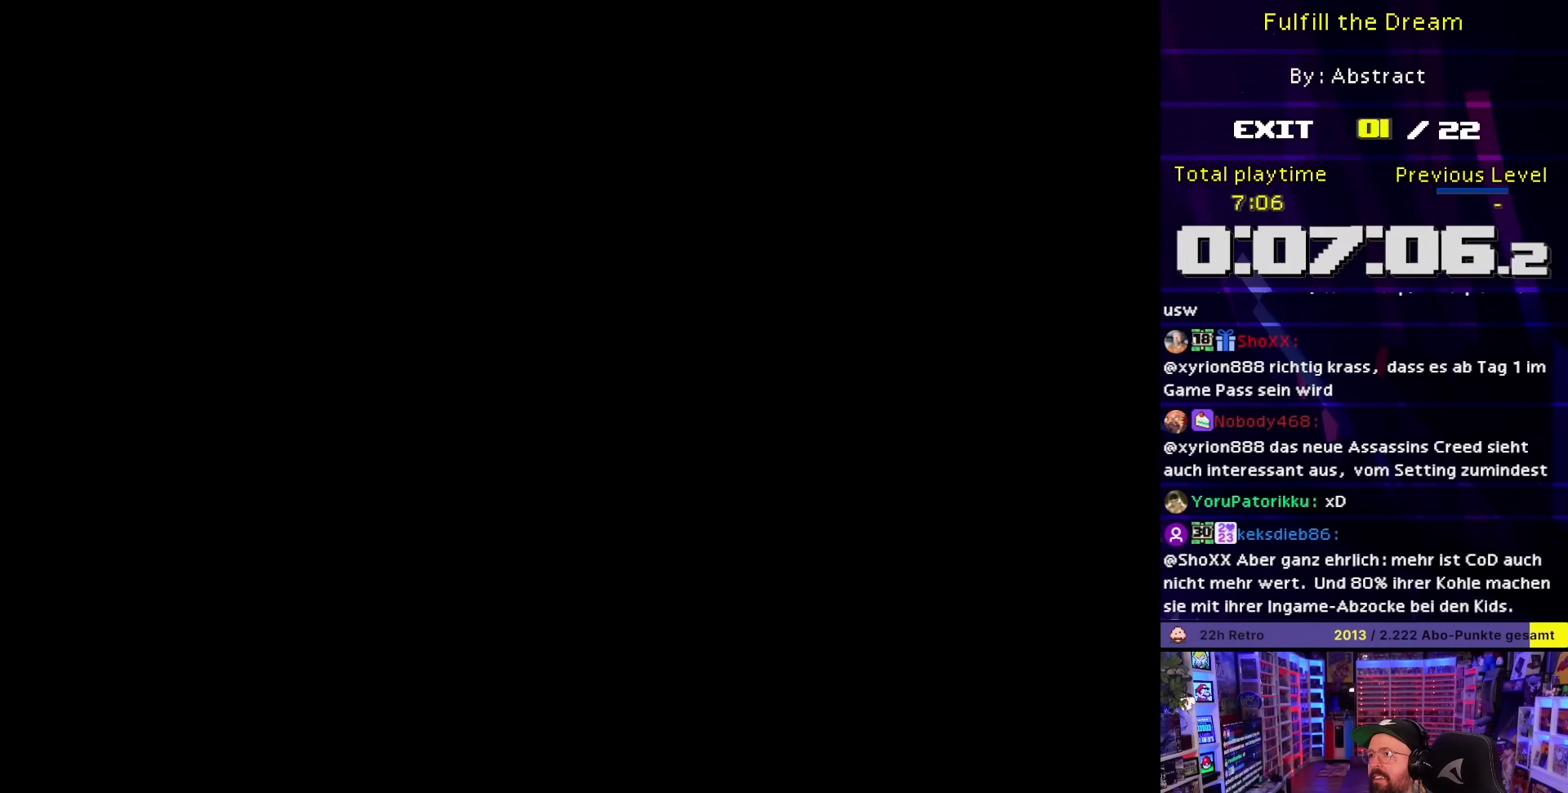
{"buttons": ["A", "X", "DPAD_RIGHT"], "events": []}
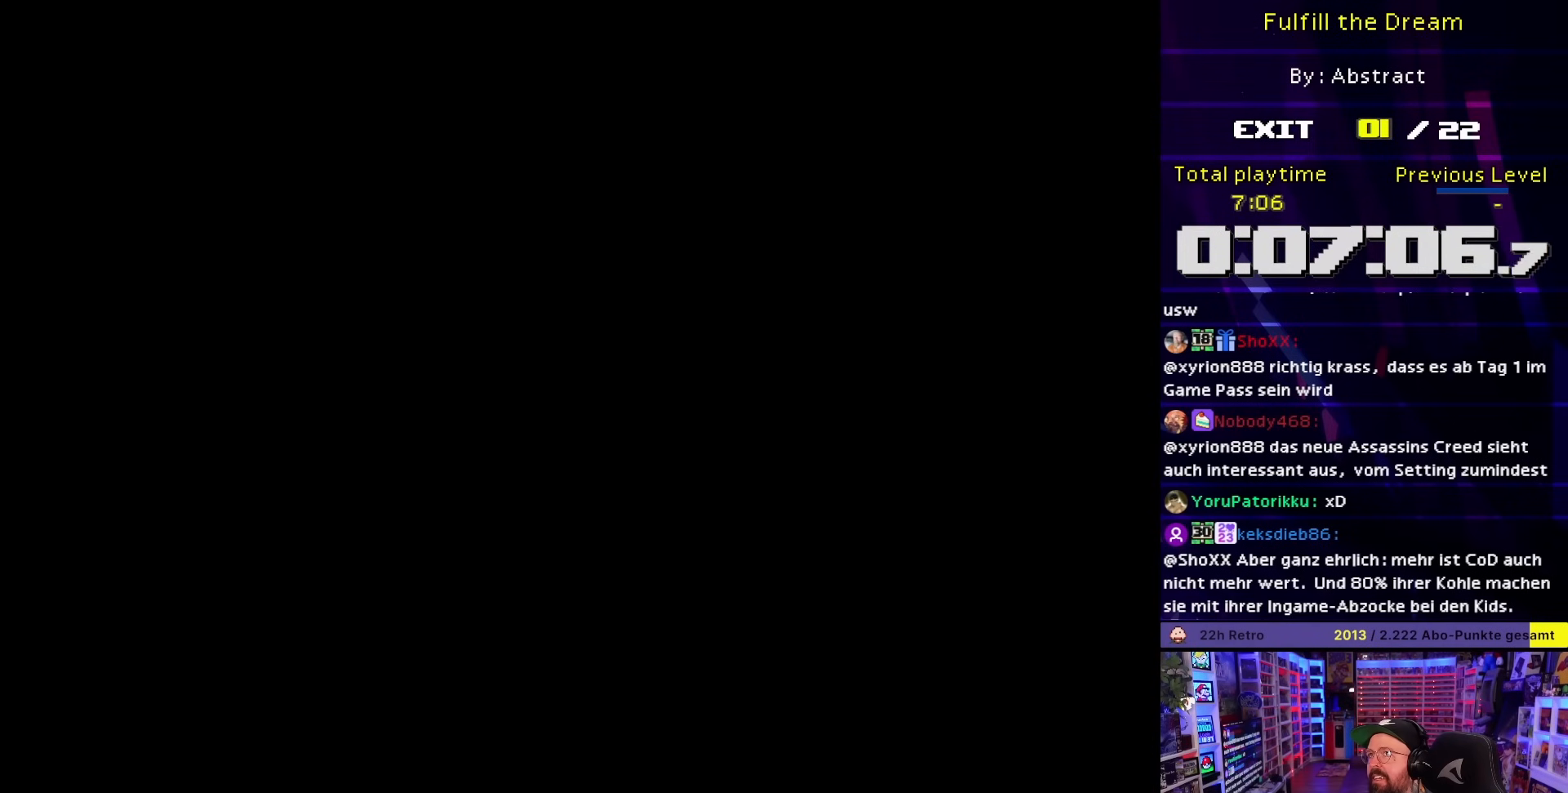
{"buttons": ["X", "DPAD_RIGHT"], "events": [[383, "A", "up"]]}
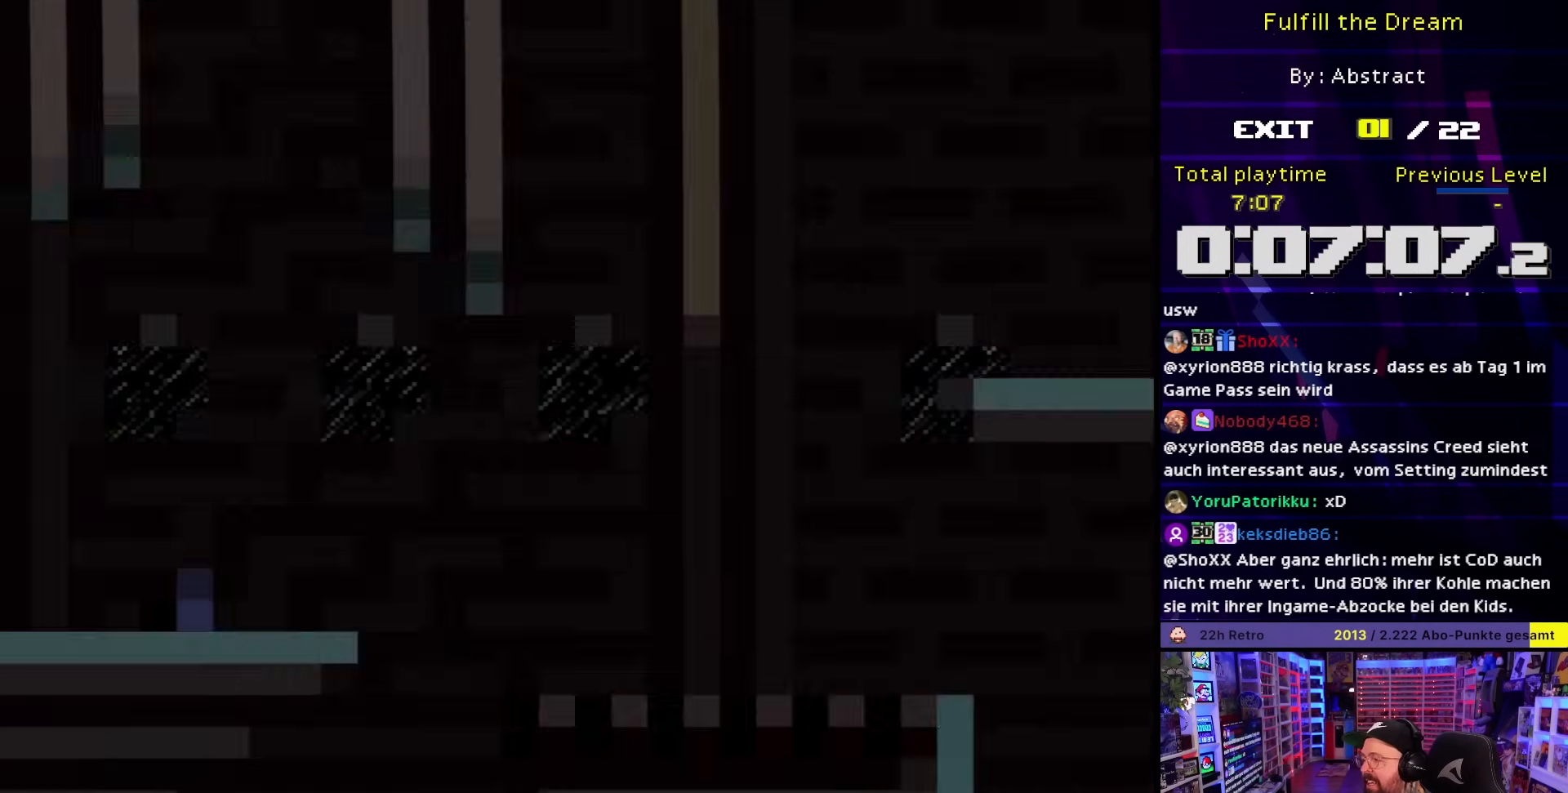
{"buttons": ["DPAD_RIGHT"], "events": [[300, "DPAD_LEFT", "down"], [300, "DPAD_RIGHT", "up"], [300, "DPAD_UP", "down"], [300, "X", "up"], [317, "DPAD_LEFT", "up"], [317, "DPAD_RIGHT", "down"], [317, "DPAD_UP", "up"], [317, "X", "down"], [433, "X", "up"]]}
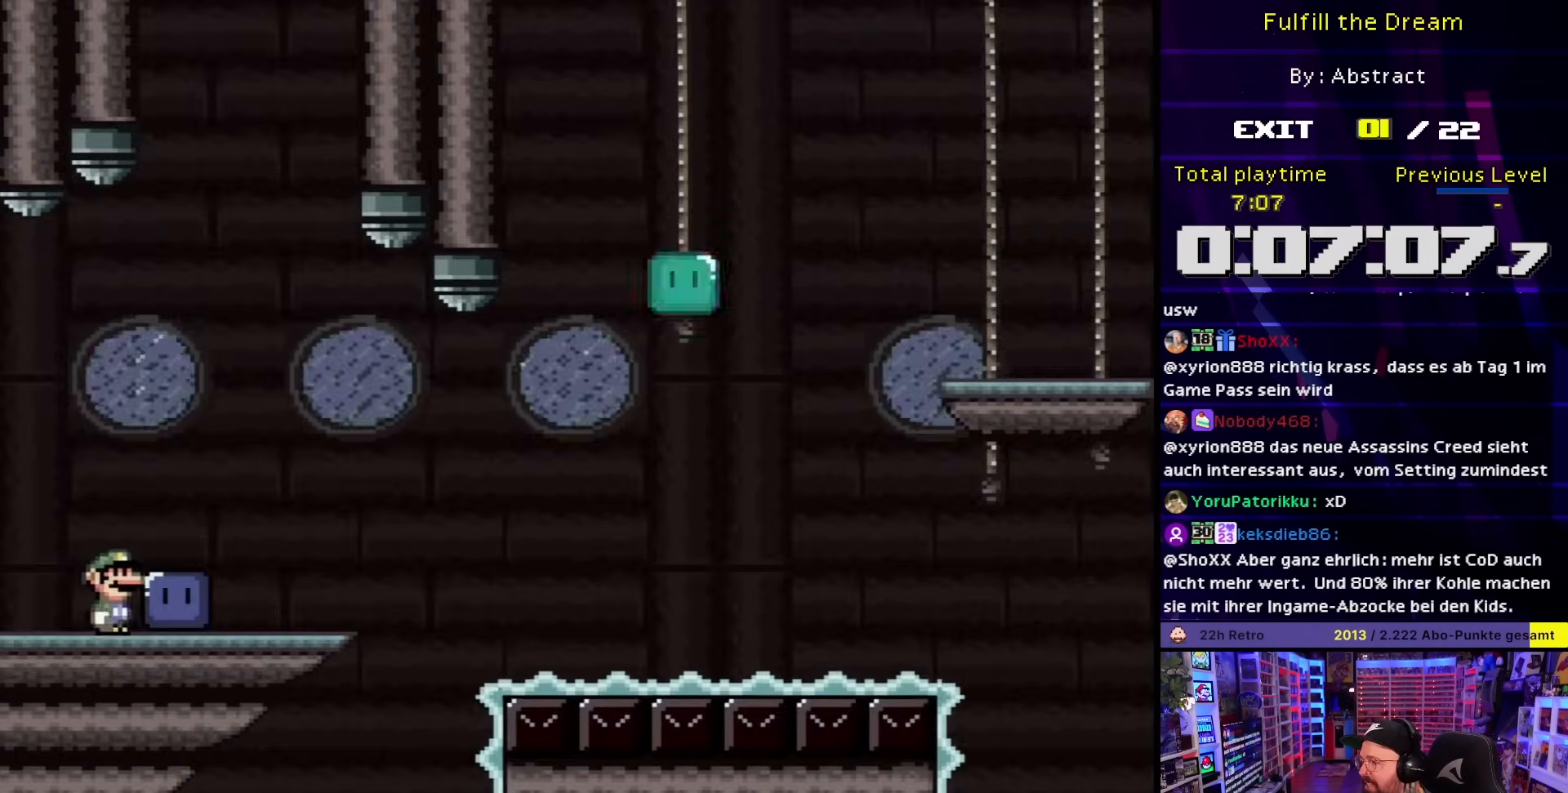
{"buttons": ["X", "DPAD_LEFT"], "events": [[17, "X", "down"], [217, "DPAD_LEFT", "down"], [217, "DPAD_RIGHT", "up"], [217, "X", "up"], [233, "DPAD_LEFT", "up"], [233, "DPAD_RIGHT", "down"], [233, "X", "down"], [350, "A", "down"], [367, "X", "up"], [400, "A", "up"], [500, "DPAD_LEFT", "down"], [500, "DPAD_RIGHT", "up"], [500, "X", "down"]]}
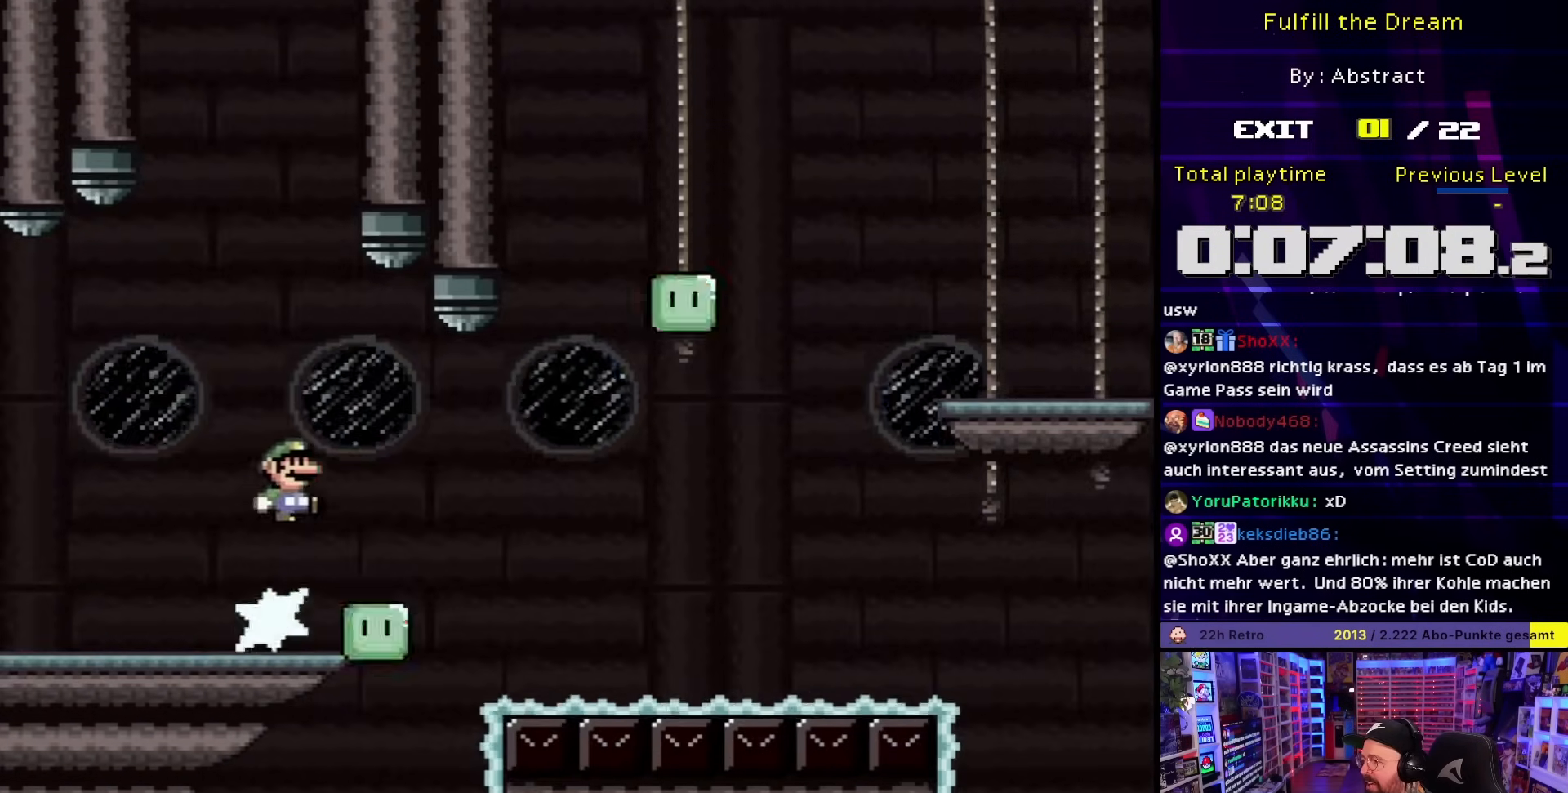
{"buttons": ["A", "X", "DPAD_RIGHT"], "events": [[200, "DPAD_LEFT", "up"], [233, "DPAD_RIGHT", "down"], [450, "A", "down"]]}
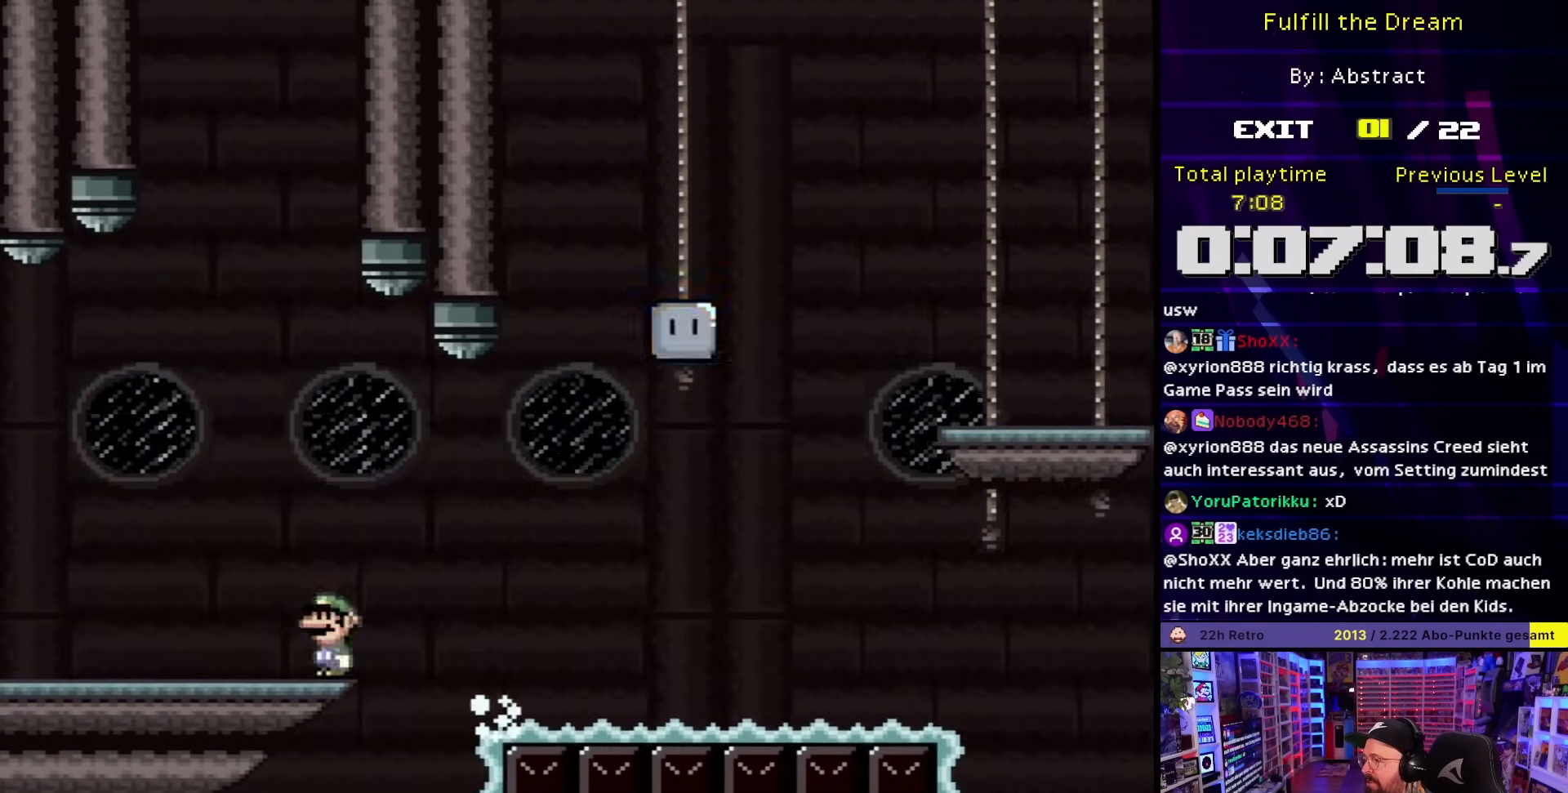
{"buttons": [], "events": [[50, "A", "up"], [67, "DPAD_RIGHT", "up"], [67, "DPAD_UP", "down"], [100, "DPAD_UP", "up"], [217, "DPAD_RIGHT", "down"], [367, "DPAD_LEFT", "down"], [367, "DPAD_RIGHT", "up"], [467, "X", "up"], [500, "DPAD_LEFT", "up"]]}
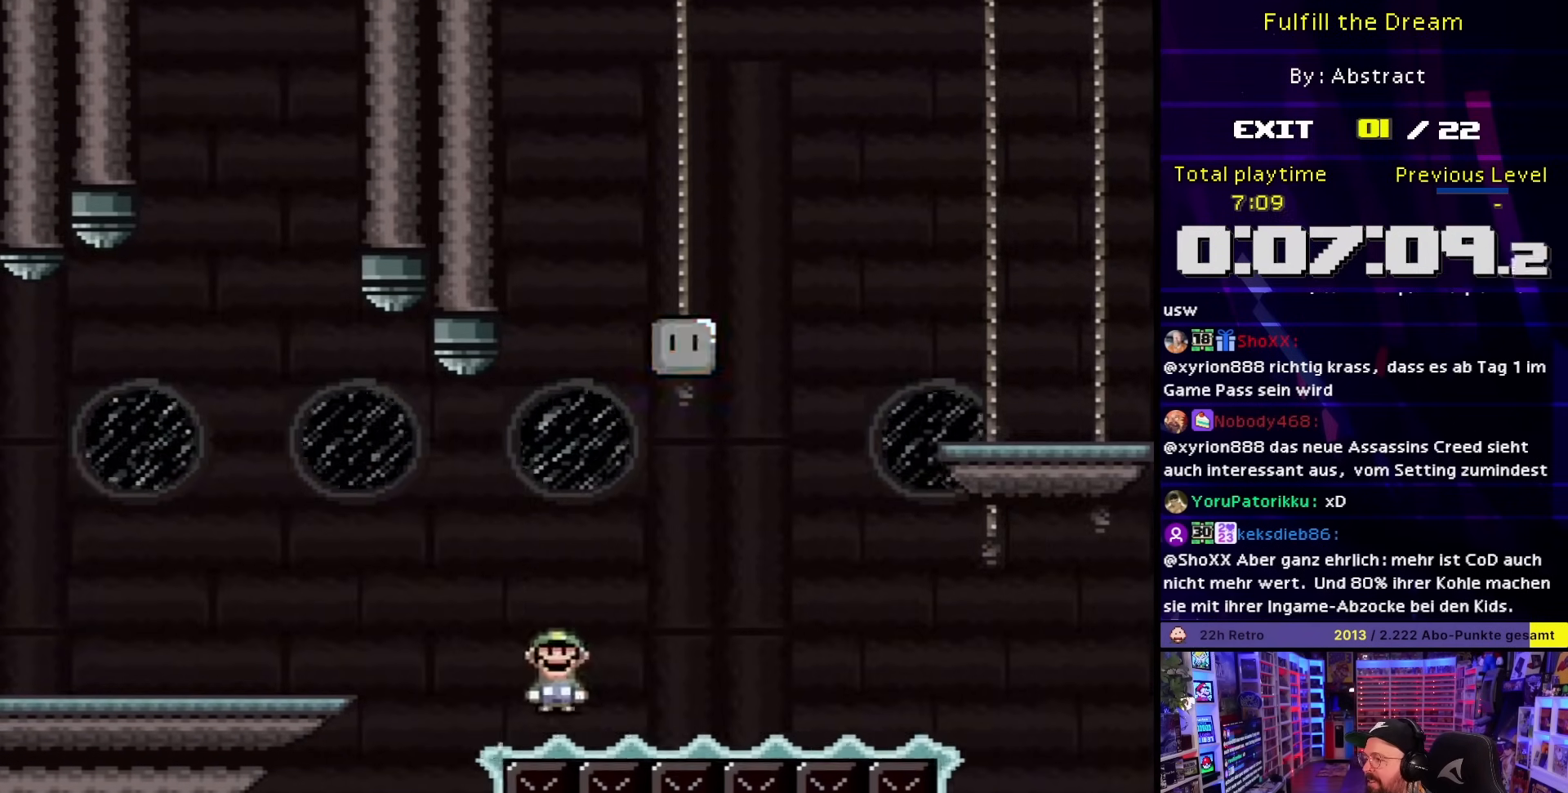
{"buttons": ["A", "X", "DPAD_LEFT"], "events": [[83, "A", "down"], [167, "A", "up"], [217, "A", "down"], [217, "DPAD_RIGHT", "down"], [217, "X", "down"], [333, "DPAD_UP", "down"], [350, "DPAD_LEFT", "down"], [350, "DPAD_RIGHT", "up"], [350, "DPAD_UP", "up"]]}
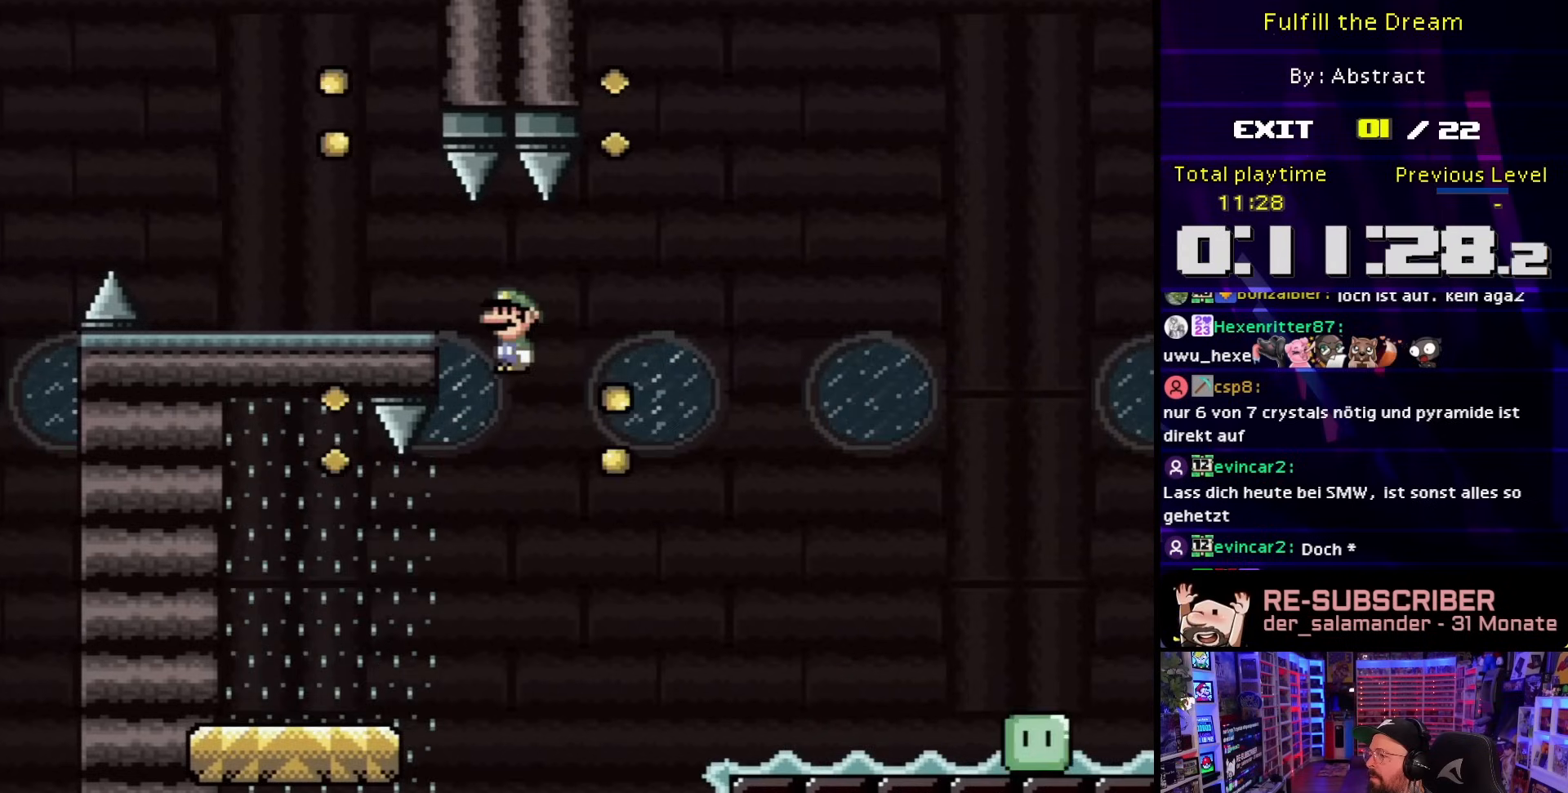
{"buttons": ["X", "DPAD_RIGHT"], "events": [[300, "DPAD_UP", "down"], [317, "DPAD_LEFT", "up"], [317, "DPAD_RIGHT", "down"], [317, "DPAD_UP", "up"], [383, "A", "up"]]}
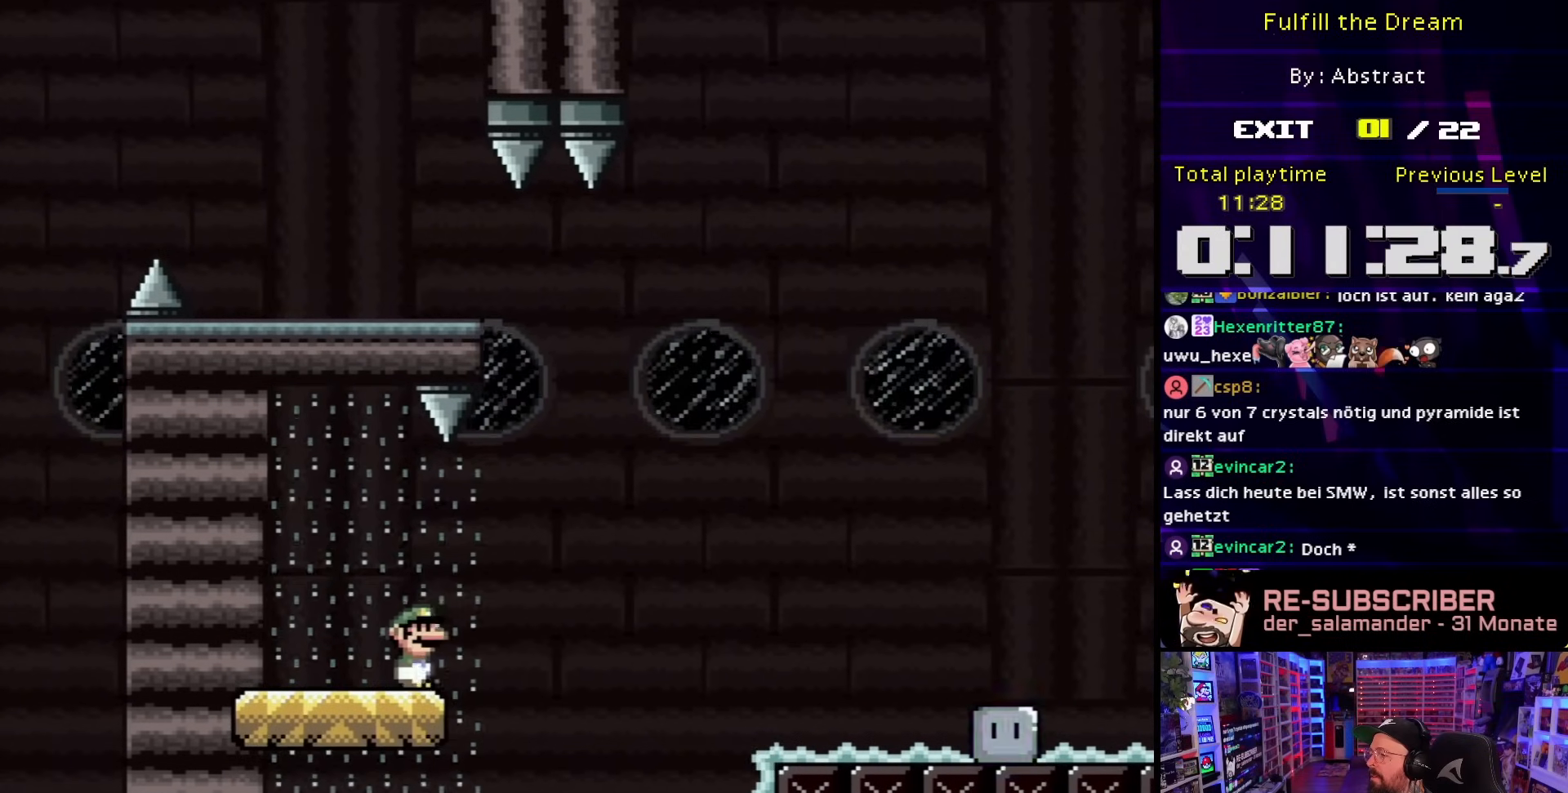
{"buttons": ["X", "DPAD_RIGHT"], "events": [[117, "A", "down"], [433, "A", "up"]]}
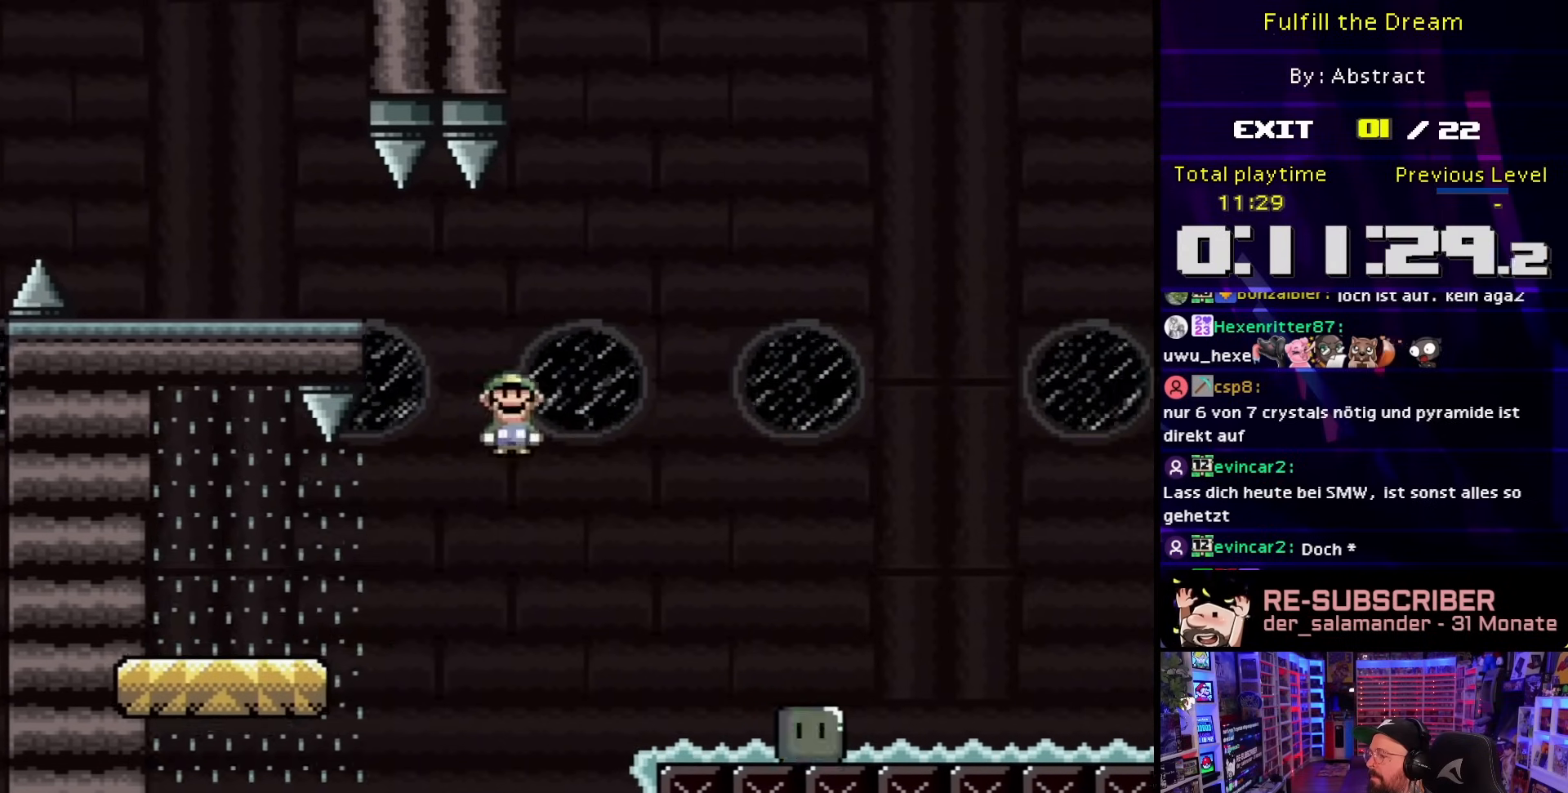
{"buttons": ["A", "X", "DPAD_RIGHT"], "events": [[50, "A", "down"], [117, "A", "up"], [200, "DPAD_LEFT", "down"], [200, "DPAD_RIGHT", "up"], [200, "DPAD_UP", "down"], [200, "X", "up"], [217, "A", "down"], [217, "DPAD_LEFT", "up"], [217, "DPAD_RIGHT", "down"], [217, "DPAD_UP", "up"], [217, "X", "down"]]}
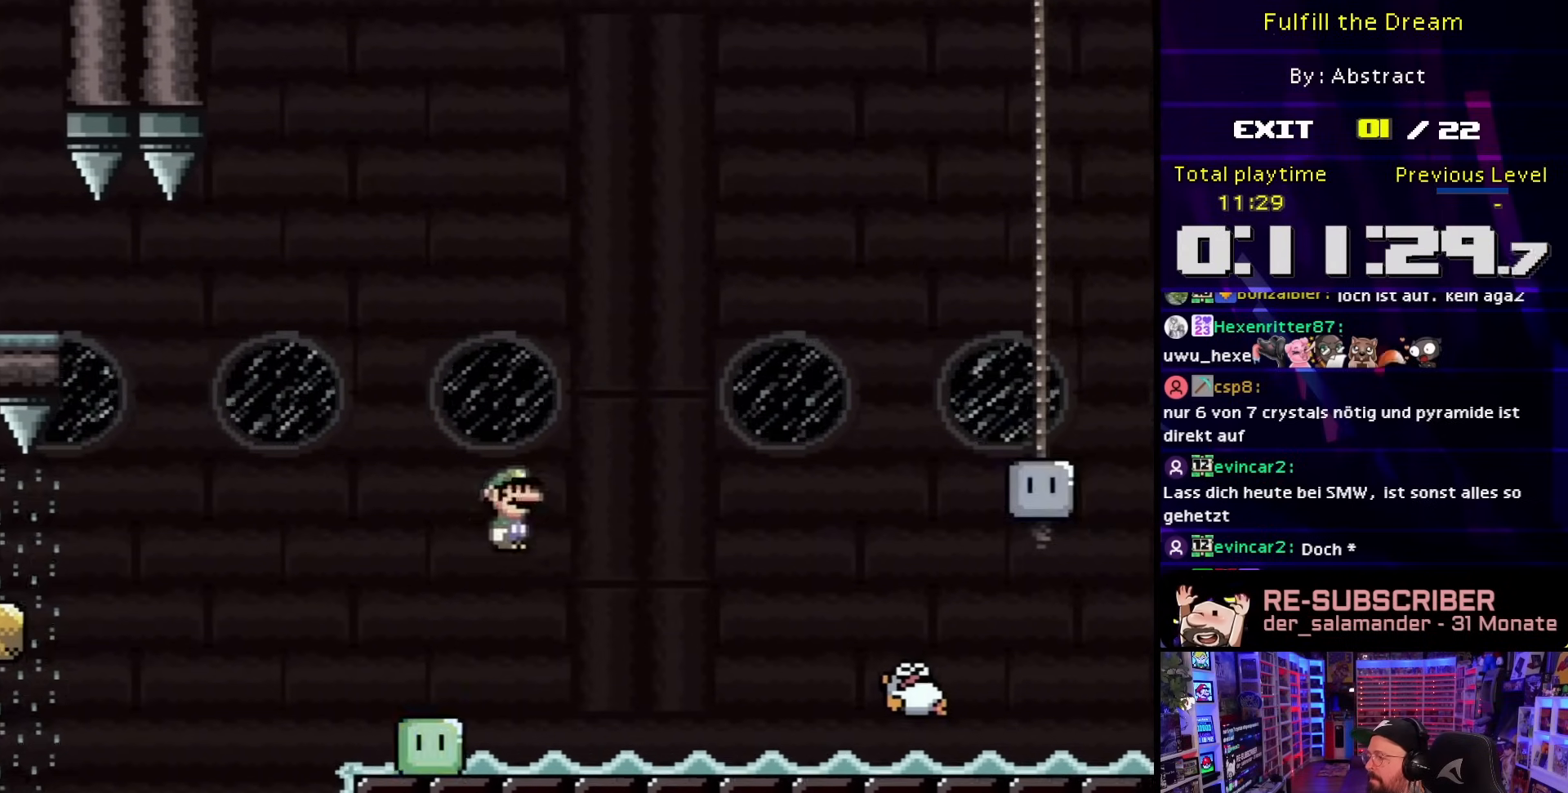
{"buttons": ["A", "X", "DPAD_RIGHT"], "events": [[100, "A", "up"], [100, "DPAD_LEFT", "down"], [100, "DPAD_RIGHT", "up"], [100, "DPAD_UP", "down"], [100, "X", "up"], [117, "A", "down"], [117, "DPAD_LEFT", "up"], [117, "DPAD_RIGHT", "down"], [117, "DPAD_UP", "up"], [117, "X", "down"], [150, "A", "up"], [350, "A", "down"]]}
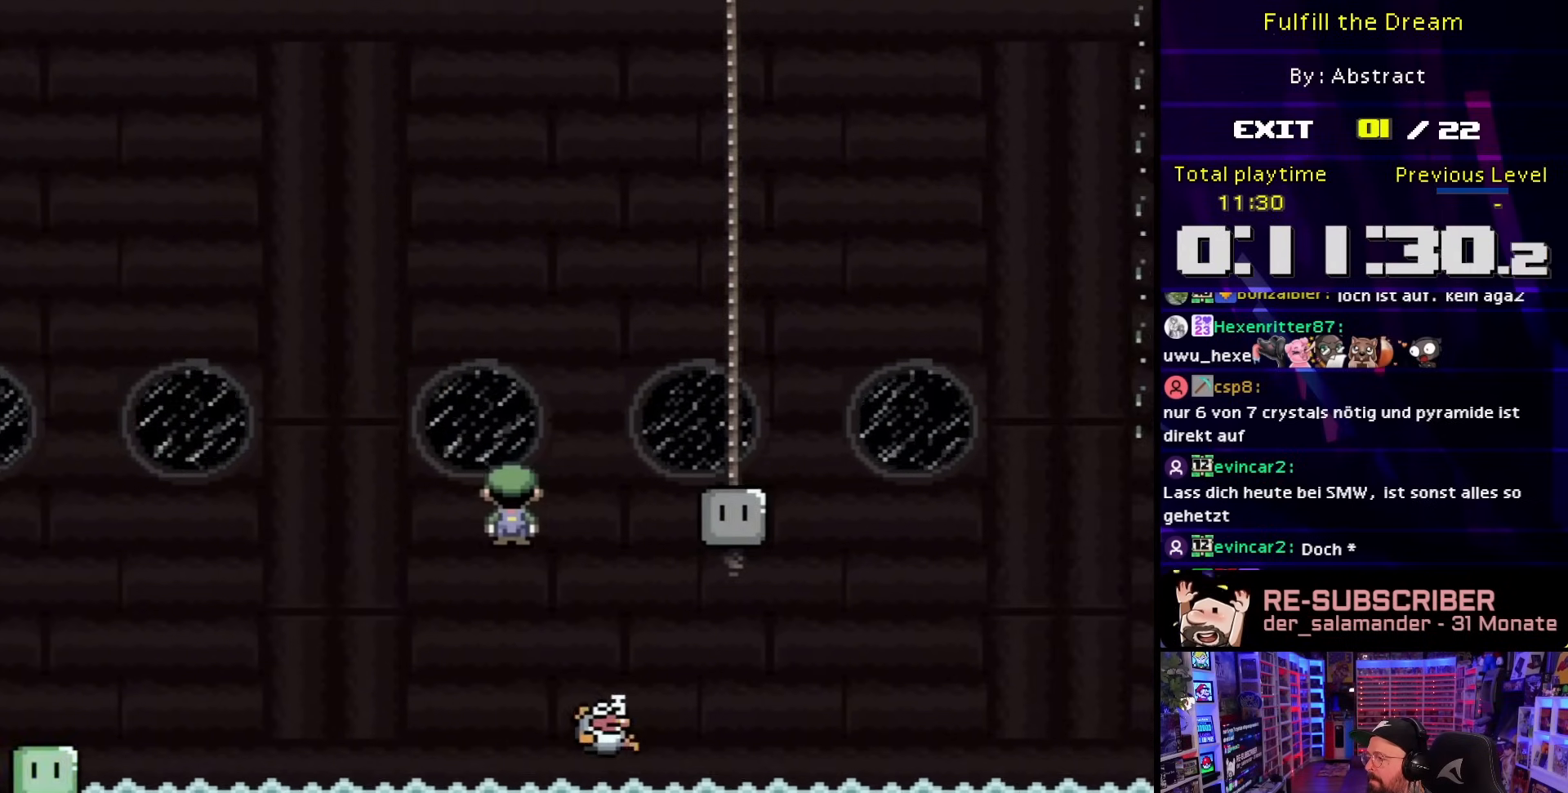
{"buttons": ["A", "X", "DPAD_RIGHT"], "events": [[17, "X", "up"], [33, "X", "down"], [317, "X", "up"], [400, "X", "down"]]}
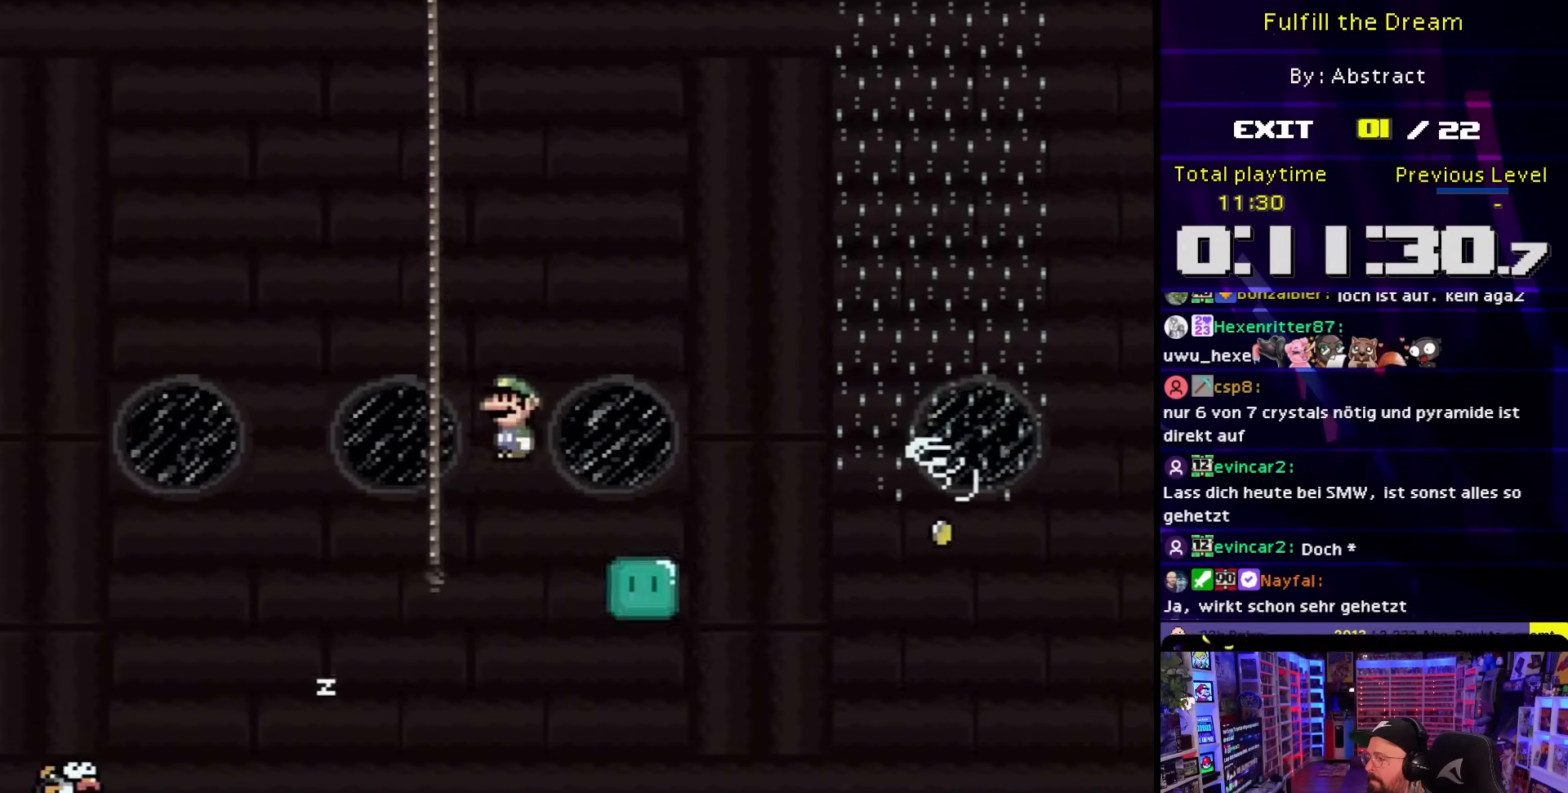
{"buttons": ["A", "X", "DPAD_RIGHT"], "events": [[217, "A", "up"], [500, "A", "down"]]}
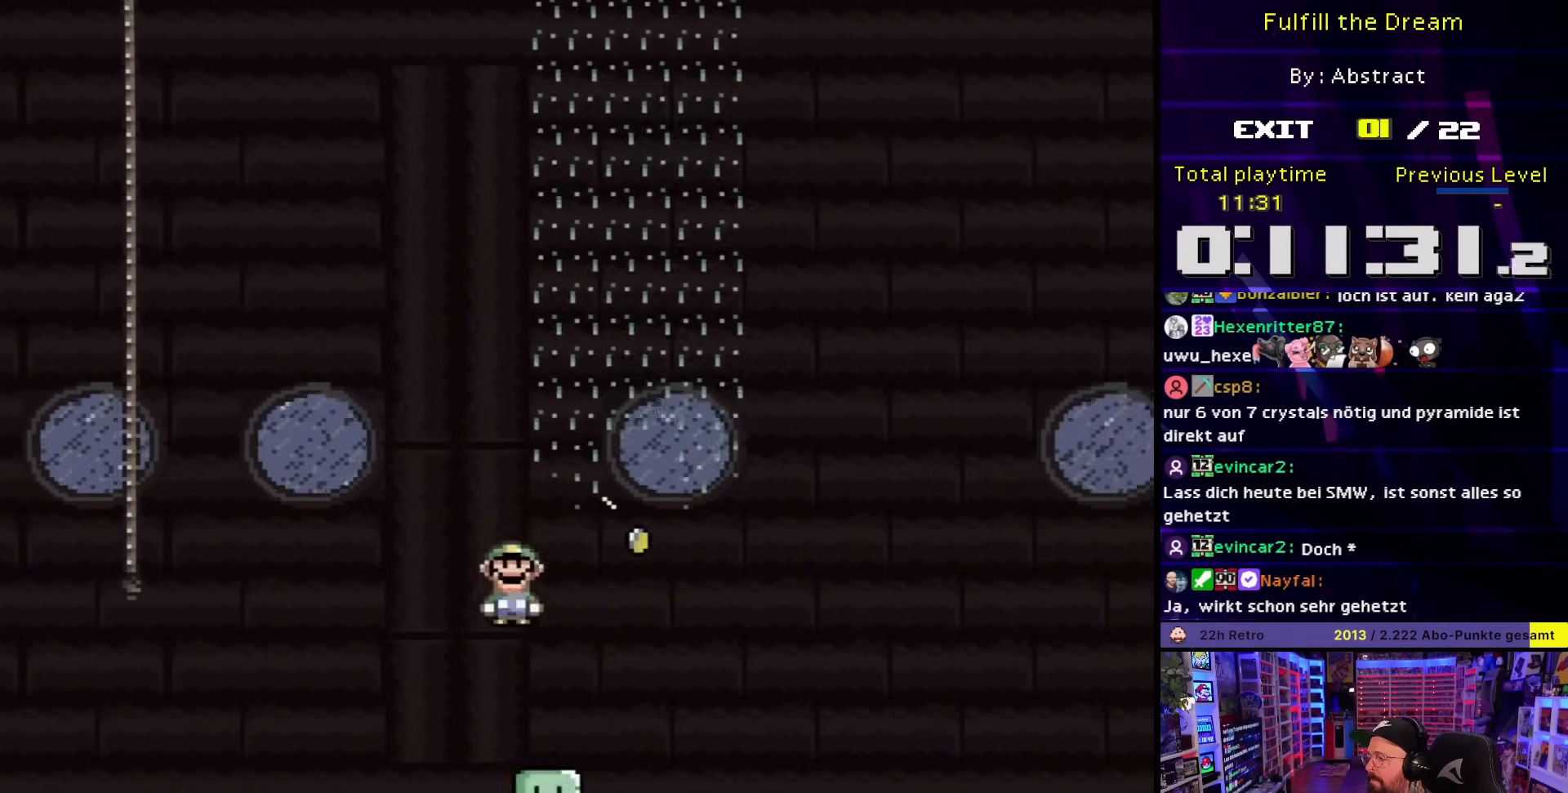
{"buttons": ["A", "X", "DPAD_LEFT"], "events": [[17, "DPAD_RIGHT", "up"], [33, "DPAD_LEFT", "down"], [150, "DPAD_LEFT", "up"], [150, "DPAD_RIGHT", "down"], [283, "DPAD_RIGHT", "up"], [300, "DPAD_LEFT", "down"]]}
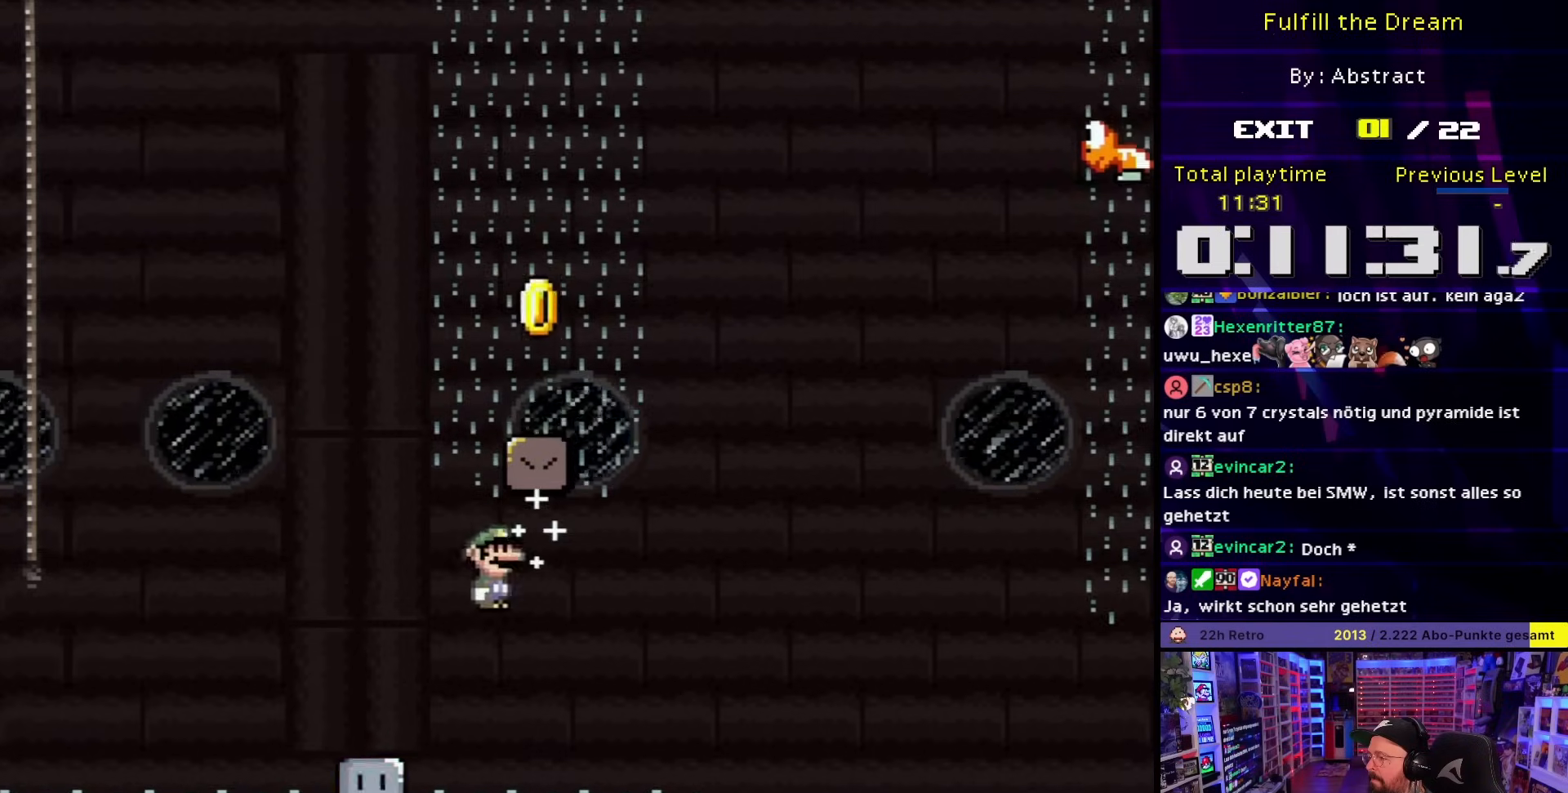
{"buttons": ["A", "X", "DPAD_RIGHT"], "events": [[183, "DPAD_LEFT", "up"], [183, "DPAD_UP", "down"], [200, "DPAD_RIGHT", "down"], [200, "DPAD_UP", "up"], [400, "A", "up"], [400, "DPAD_LEFT", "down"], [400, "DPAD_RIGHT", "up"], [400, "DPAD_UP", "down"], [400, "X", "up"], [417, "A", "down"], [417, "DPAD_LEFT", "up"], [417, "DPAD_RIGHT", "down"], [417, "DPAD_UP", "up"], [417, "X", "down"]]}
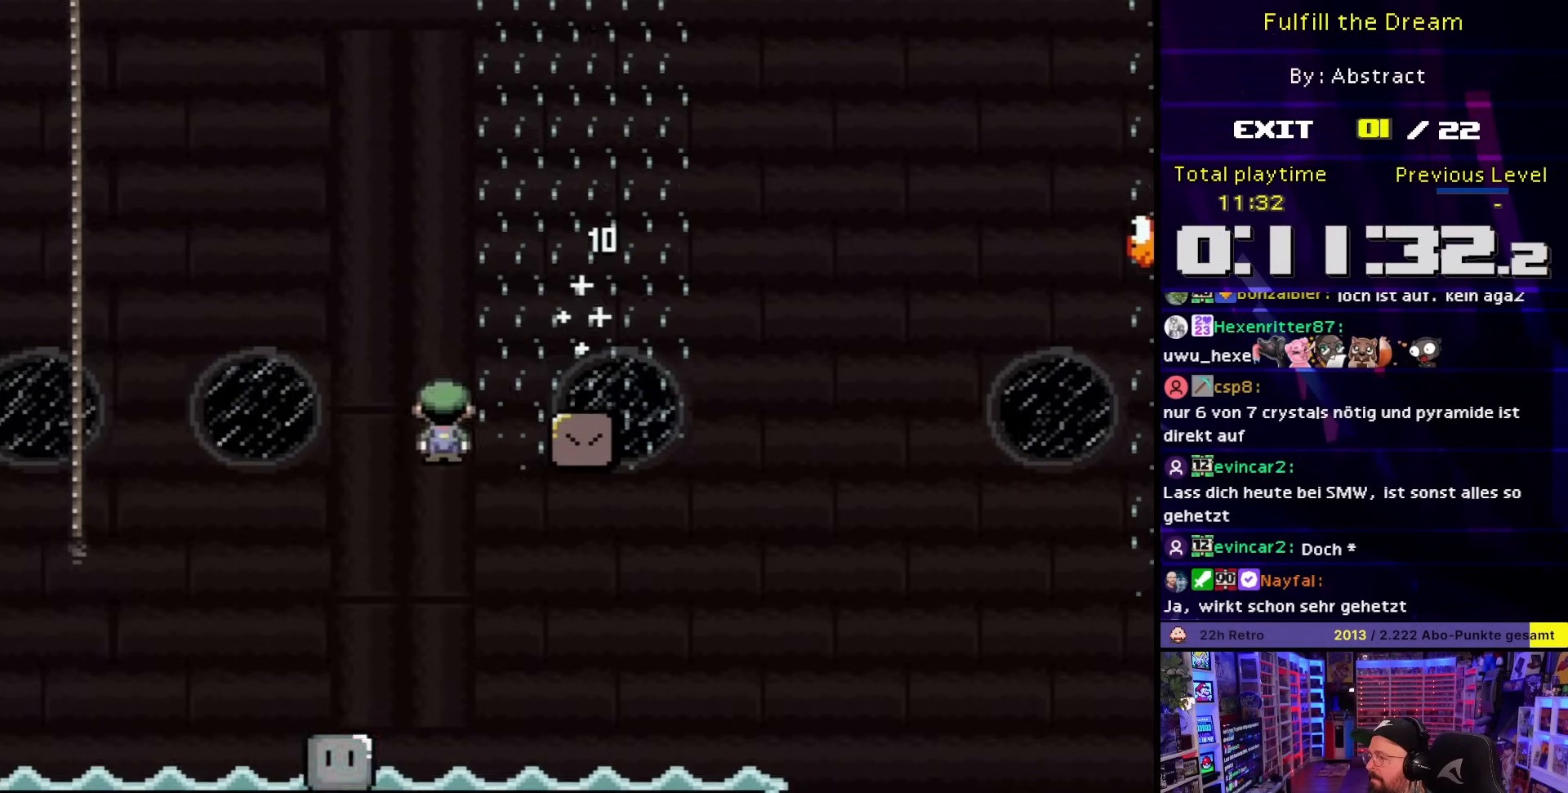
{"buttons": ["B", "Y", "DPAD_RIGHT"], "events": [[183, "A", "up"], [217, "X", "up"], [217, "Y", "down"], [283, "B", "down"], [317, "DPAD_RIGHT", "up"], [333, "DPAD_RIGHT", "down"]]}
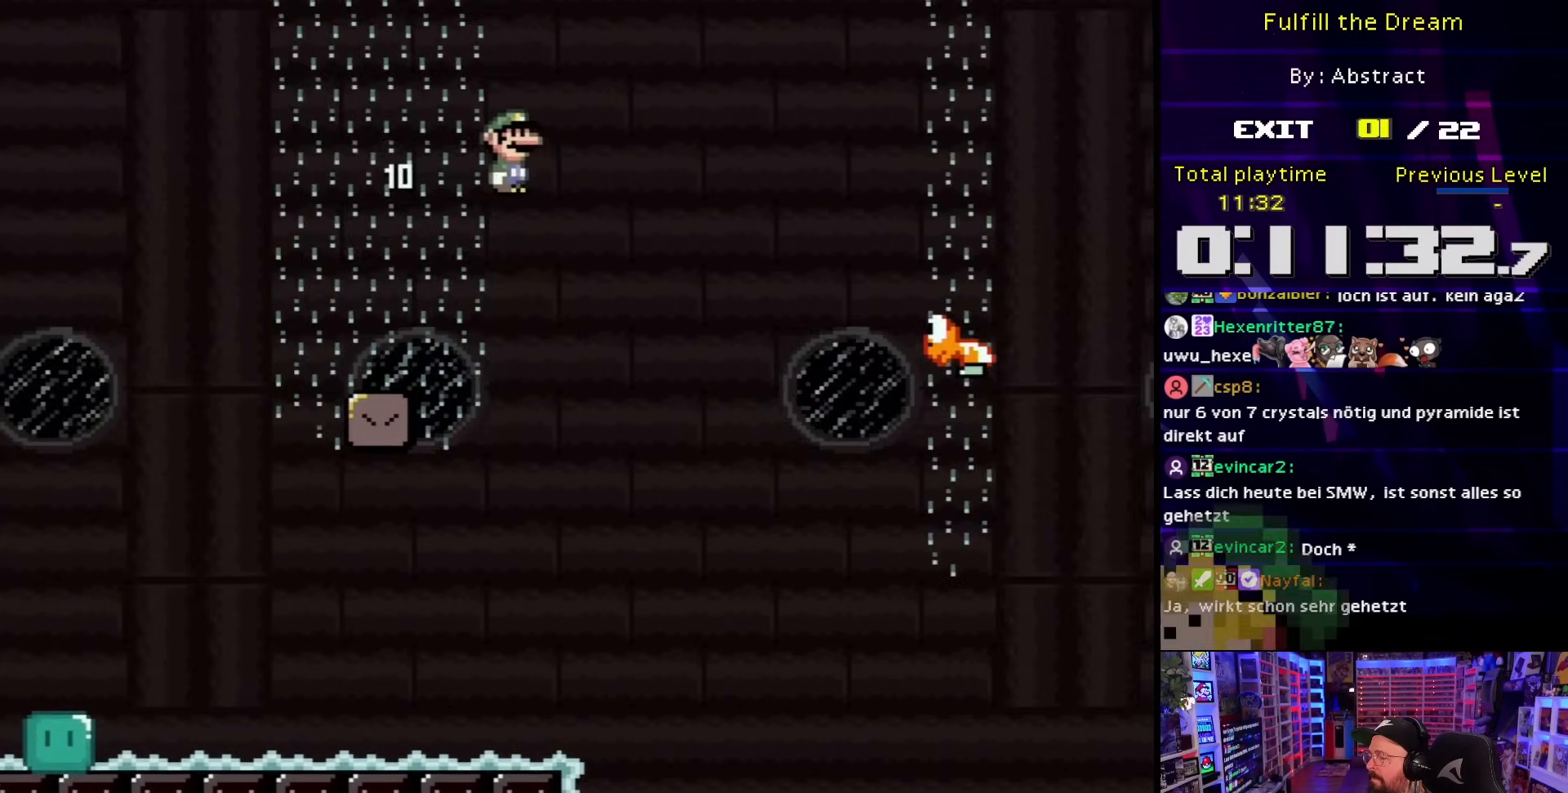
{"buttons": ["Y", "DPAD_RIGHT"], "events": [[67, "B", "up"], [167, "B", "down"], [167, "DPAD_RIGHT", "up"], [283, "B", "up"], [383, "DPAD_RIGHT", "down"]]}